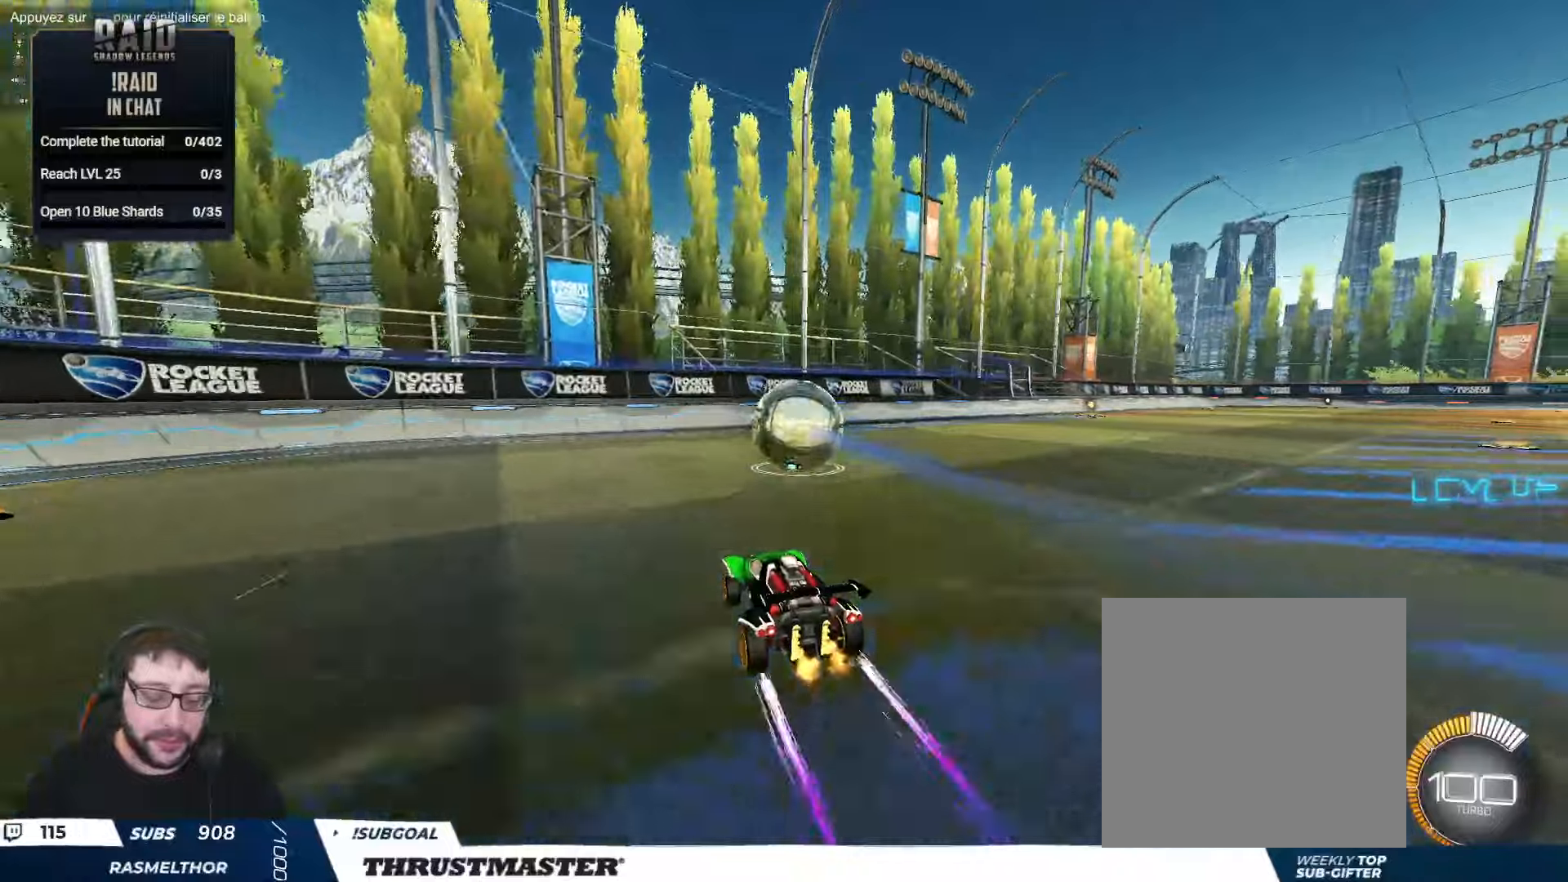
Gameplay with a controller (Xbox layout); each line is a JSON object with the inputs held at the frame after it. "events" lists button and stick changes between this image and that frame as [ms after this image, input, new state], when the widget could be followed in between.
{"buttons": [], "left_stick": "down", "right_stick": "center", "events": [[66, "left_stick", "right"], [150, "R2", "up"], [166, "left_stick", "center"], [466, "left_stick", "down"]]}
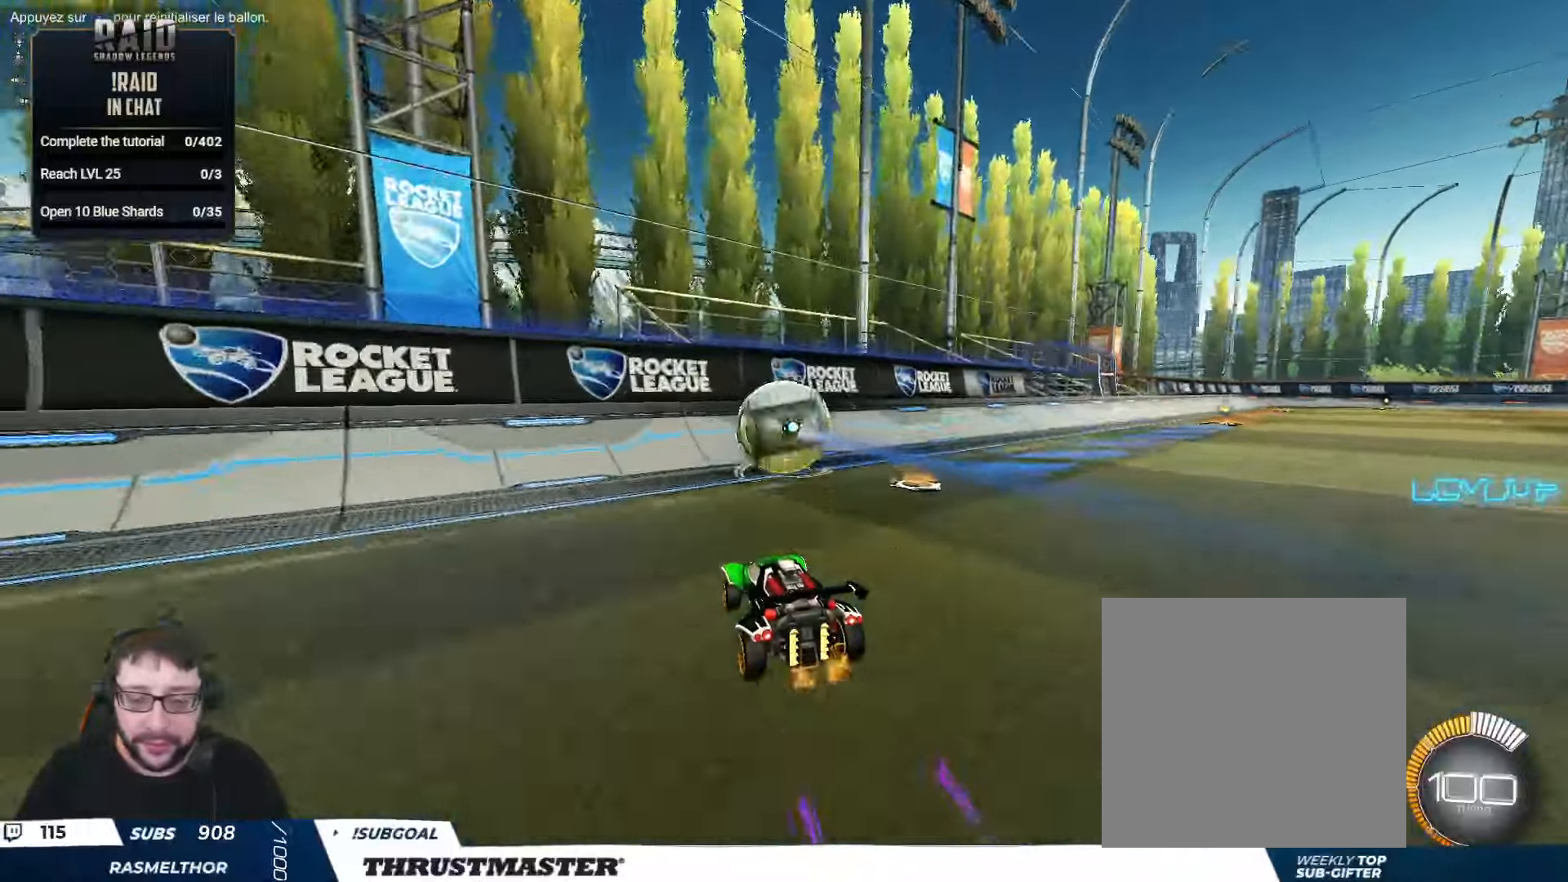
{"buttons": ["B", "R2"], "left_stick": "right", "right_stick": "center", "events": [[83, "left_stick", "center"], [116, "R2", "down"], [433, "B", "down"], [483, "left_stick", "right"]]}
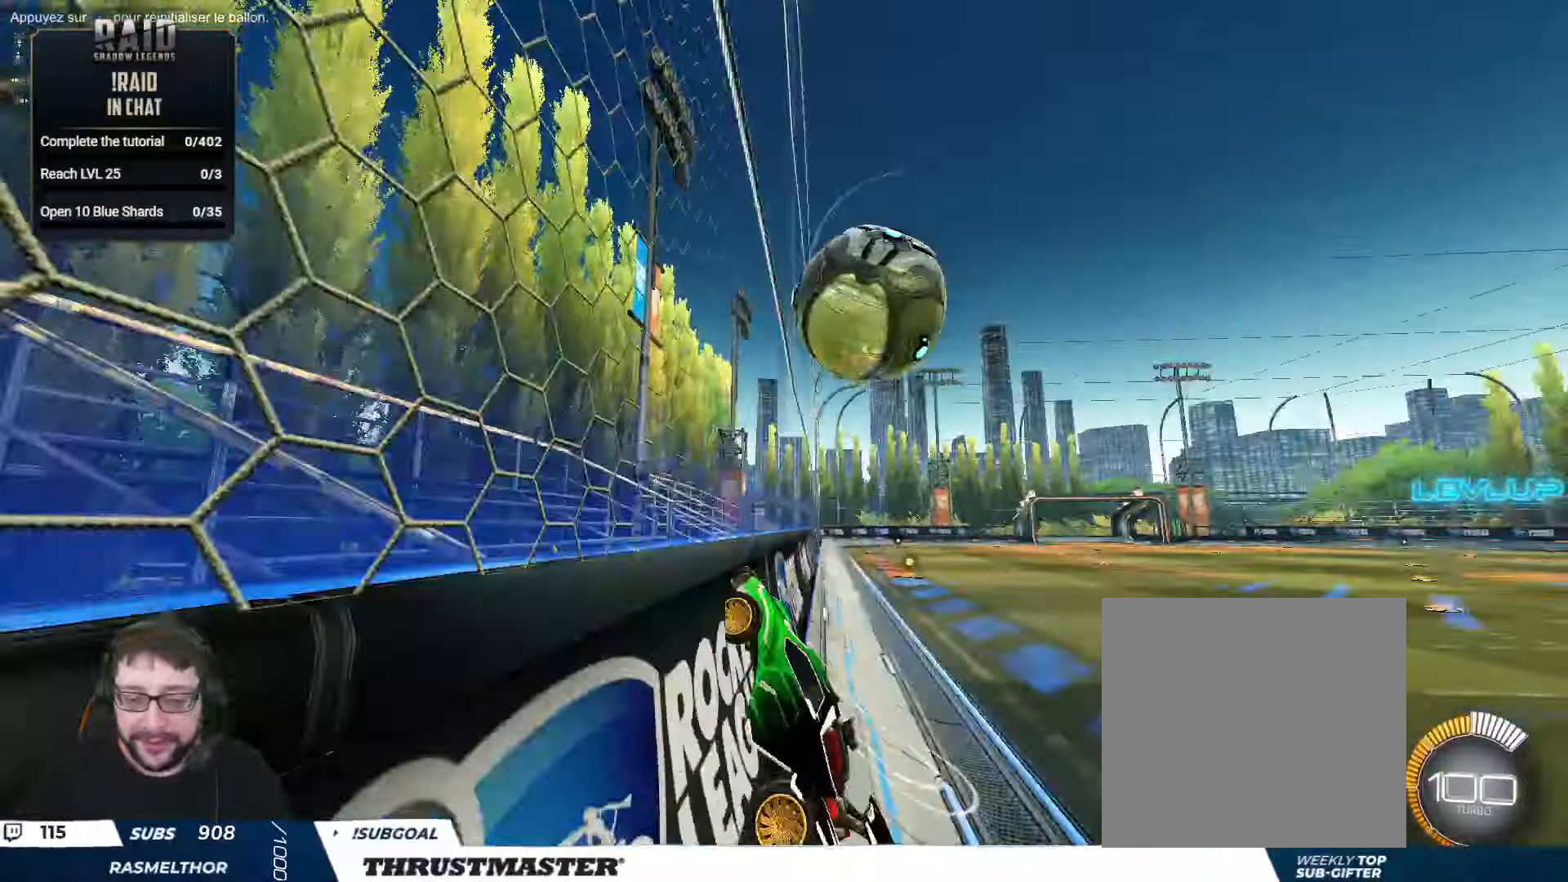
{"buttons": ["A", "R2"], "left_stick": "down", "right_stick": "center", "events": [[166, "B", "up"], [233, "left_stick", "center"], [433, "A", "down"], [450, "left_stick", "down"]]}
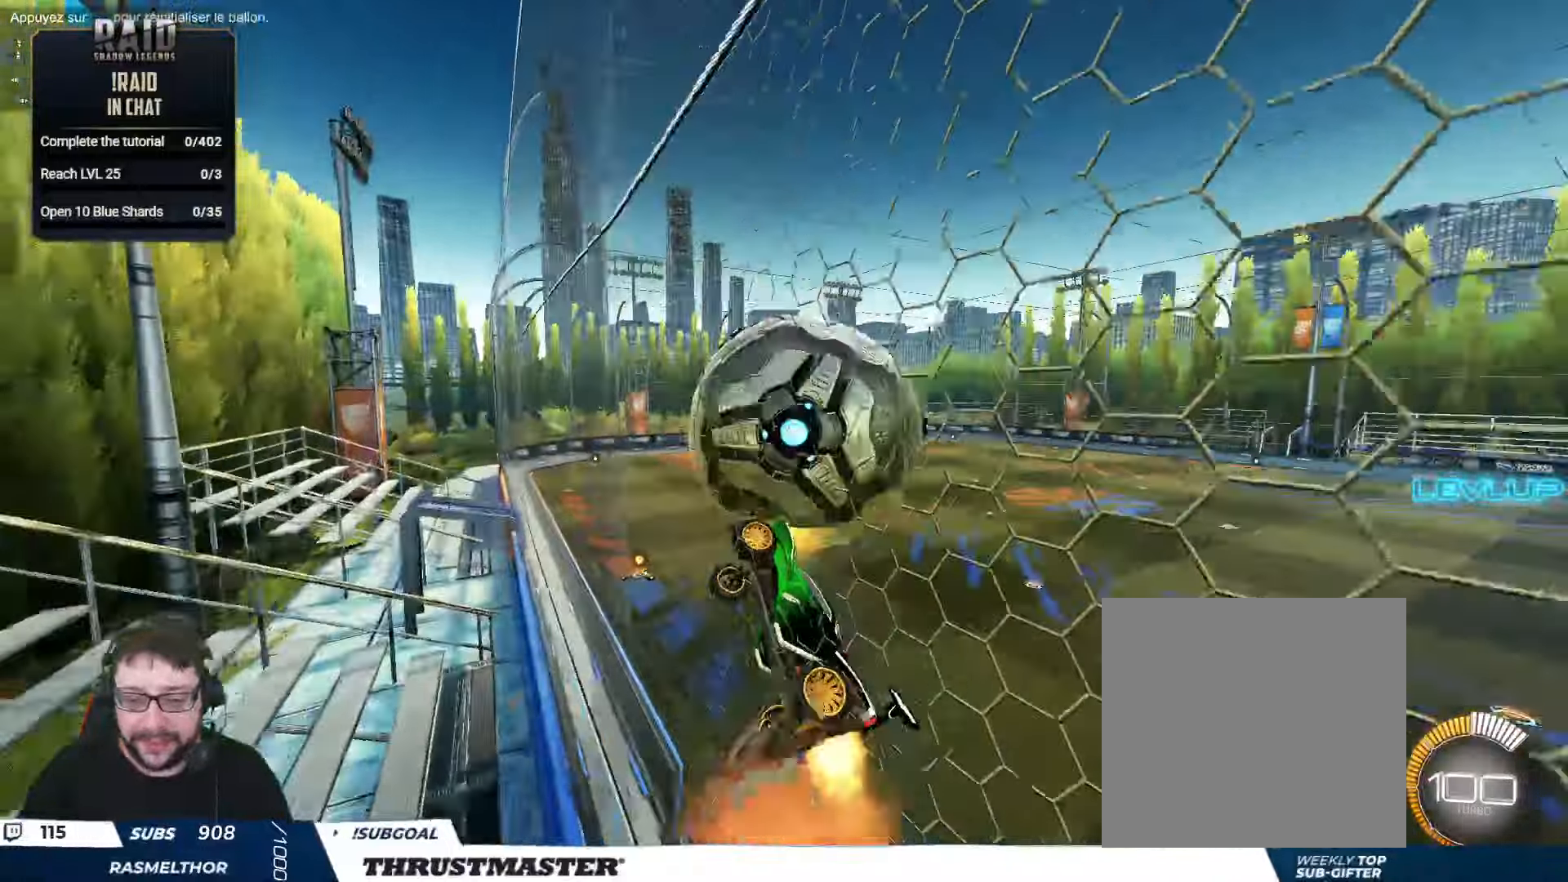
{"buttons": ["B", "L2", "R2"], "left_stick": "up-right", "right_stick": "center", "events": [[16, "B", "down"], [33, "A", "up"], [33, "B", "up"], [33, "L2", "down"], [33, "left_stick", "down-right"], [233, "left_stick", "right"], [383, "B", "down"], [416, "left_stick", "up-right"]]}
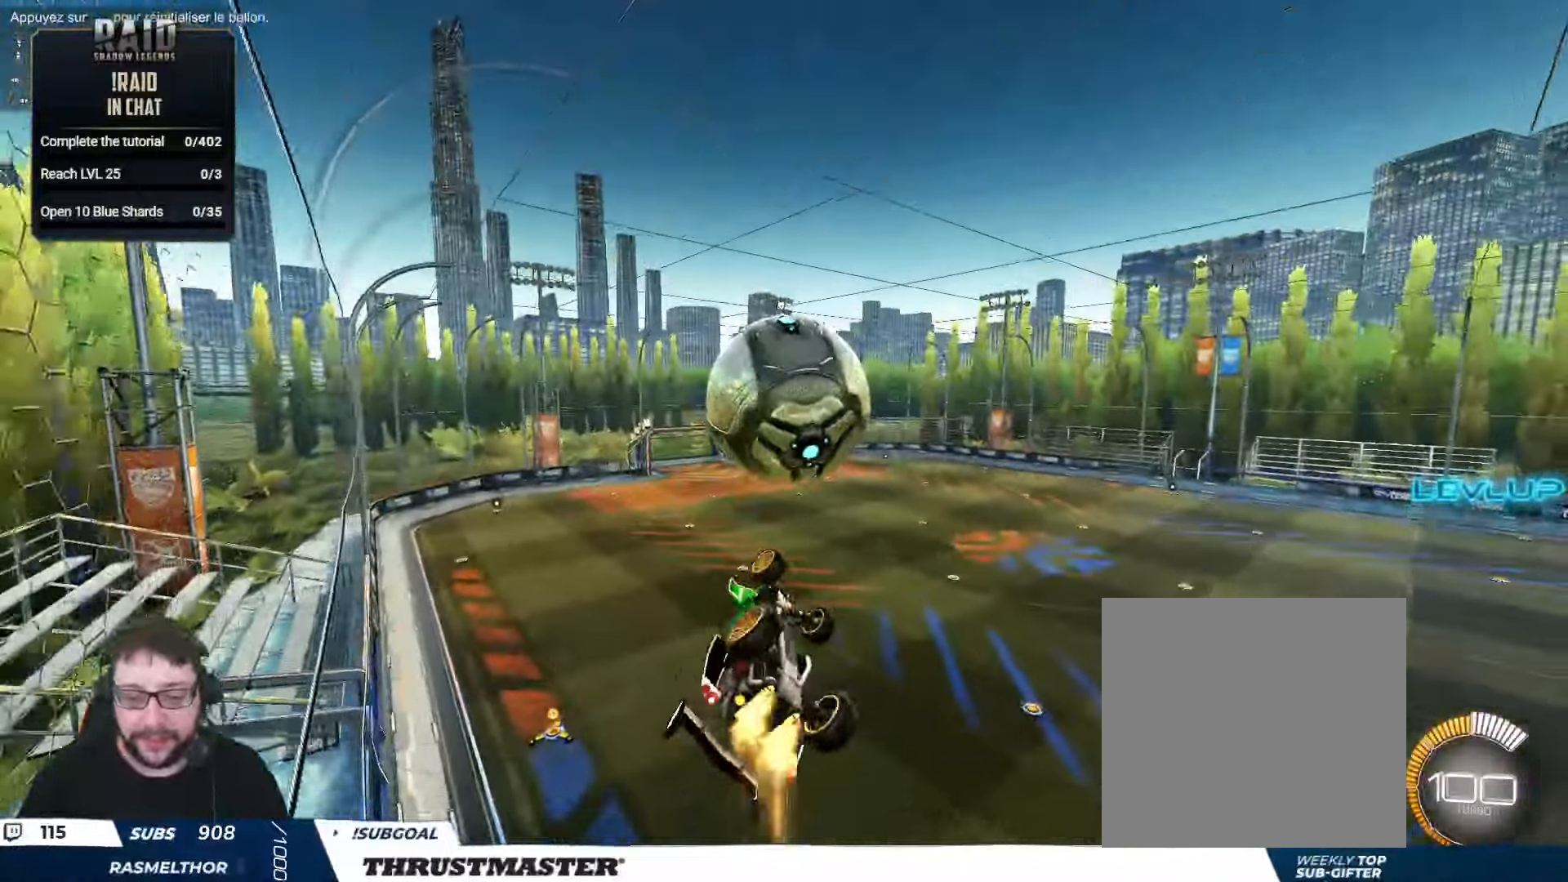
{"buttons": ["L2", "R2"], "left_stick": "down-right", "right_stick": "center", "events": [[66, "left_stick", "right"], [150, "B", "up"], [183, "left_stick", "down-right"], [266, "B", "down"], [383, "B", "up"]]}
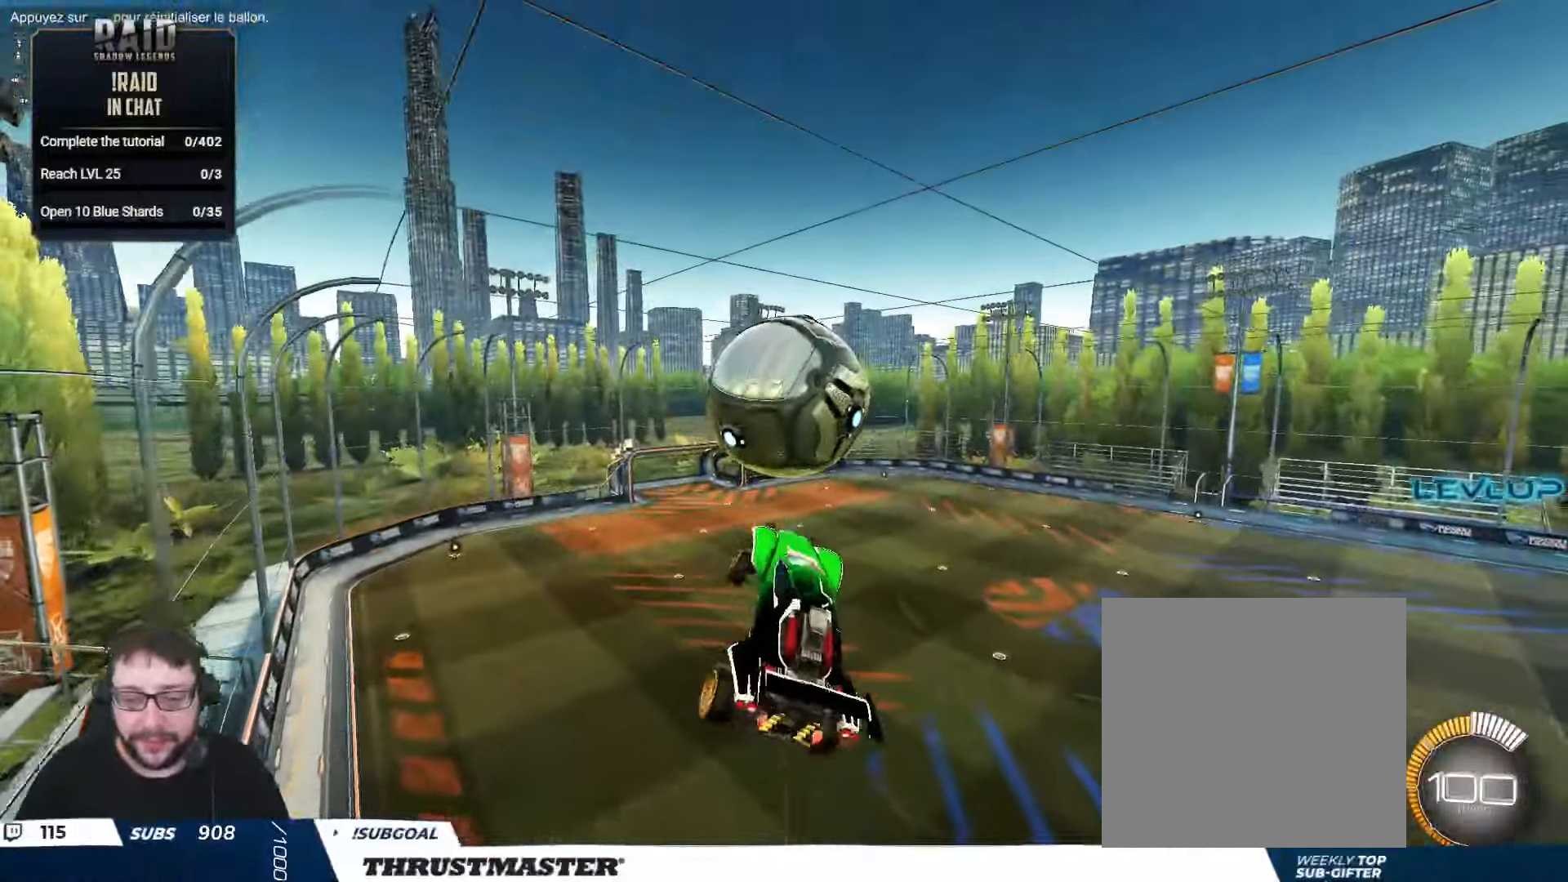
{"buttons": ["B", "R2"], "left_stick": "down-right", "right_stick": "center", "events": [[33, "left_stick", "right"], [133, "R2", "up"], [383, "L2", "up"], [383, "R2", "down"], [383, "left_stick", "down-right"], [433, "B", "down"]]}
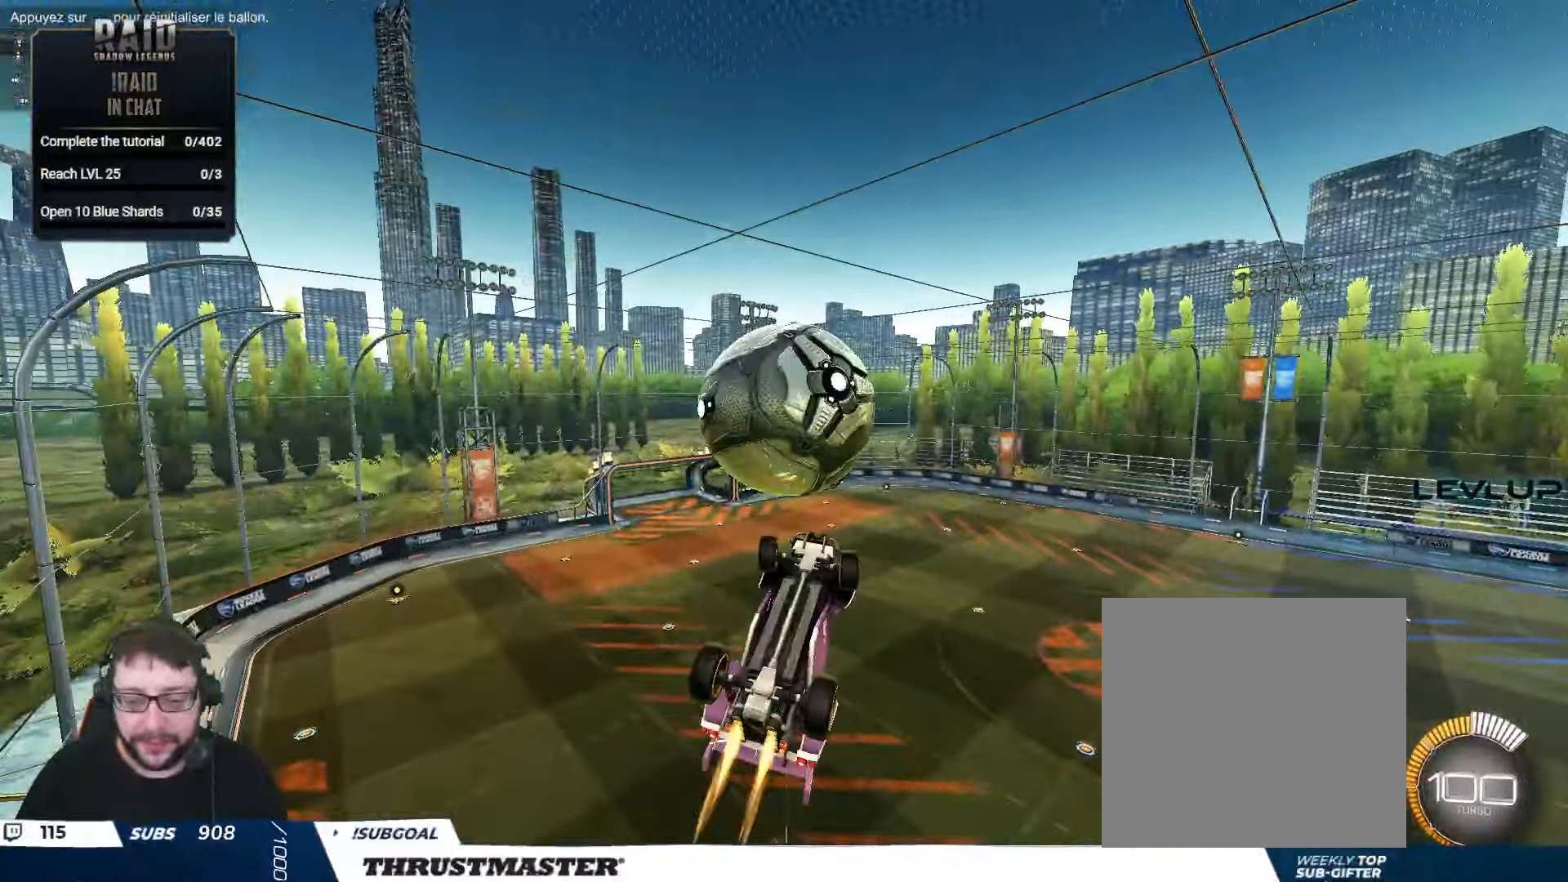
{"buttons": ["L2", "R2"], "left_stick": "up-right", "right_stick": "center", "events": [[16, "left_stick", "down"], [266, "left_stick", "center"], [283, "B", "up"], [400, "left_stick", "up-right"], [483, "L2", "down"]]}
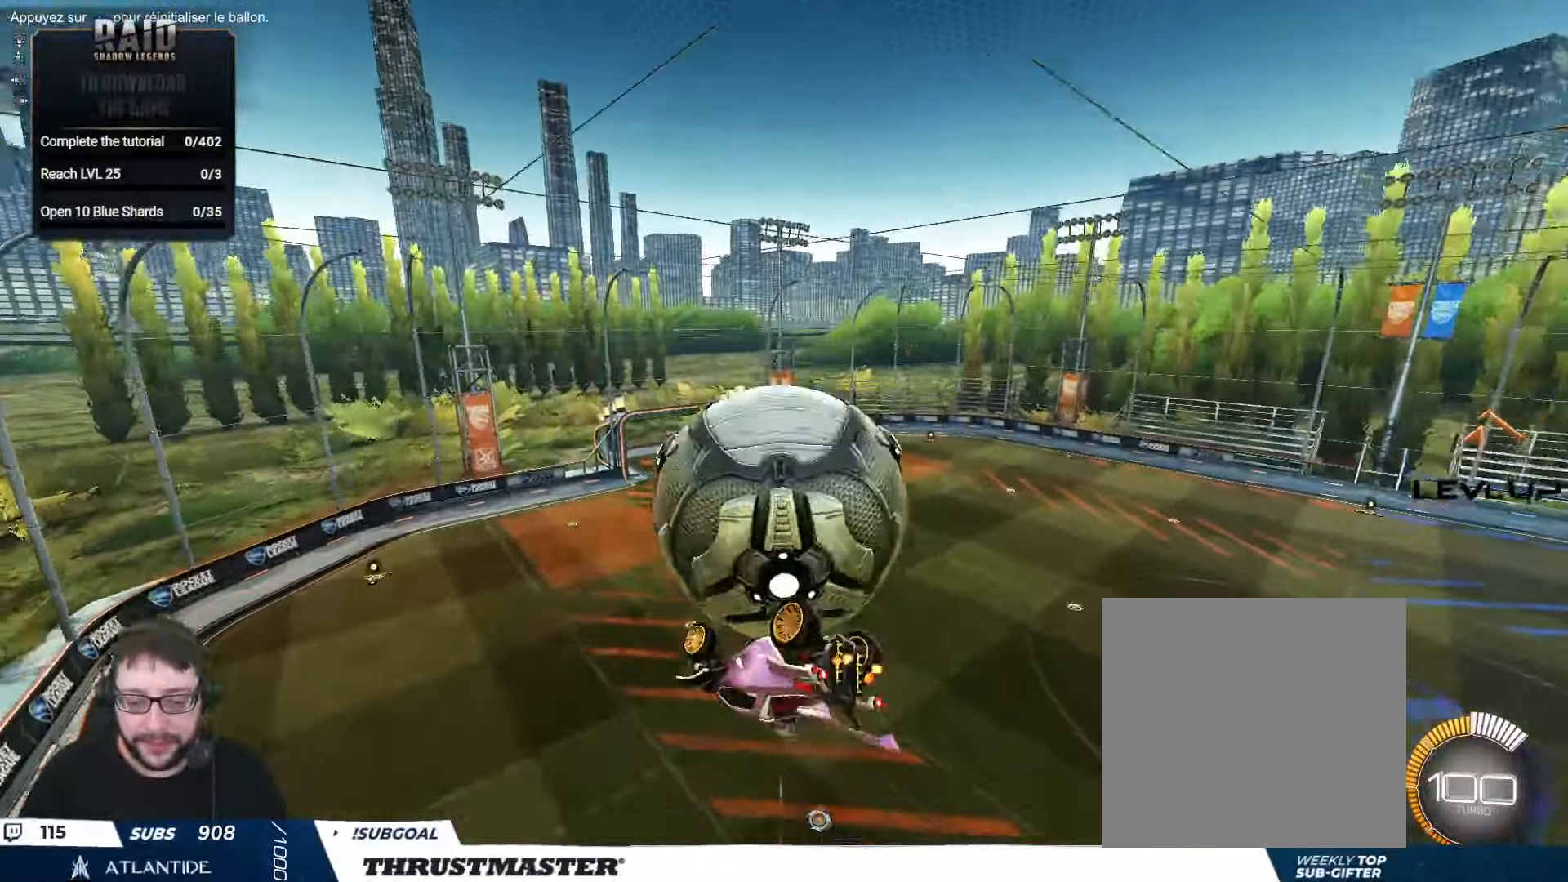
{"buttons": ["L2", "R2"], "left_stick": "up-right", "right_stick": "center", "events": [[16, "left_stick", "right"], [316, "left_stick", "up-right"], [383, "R2", "up"], [500, "R2", "down"]]}
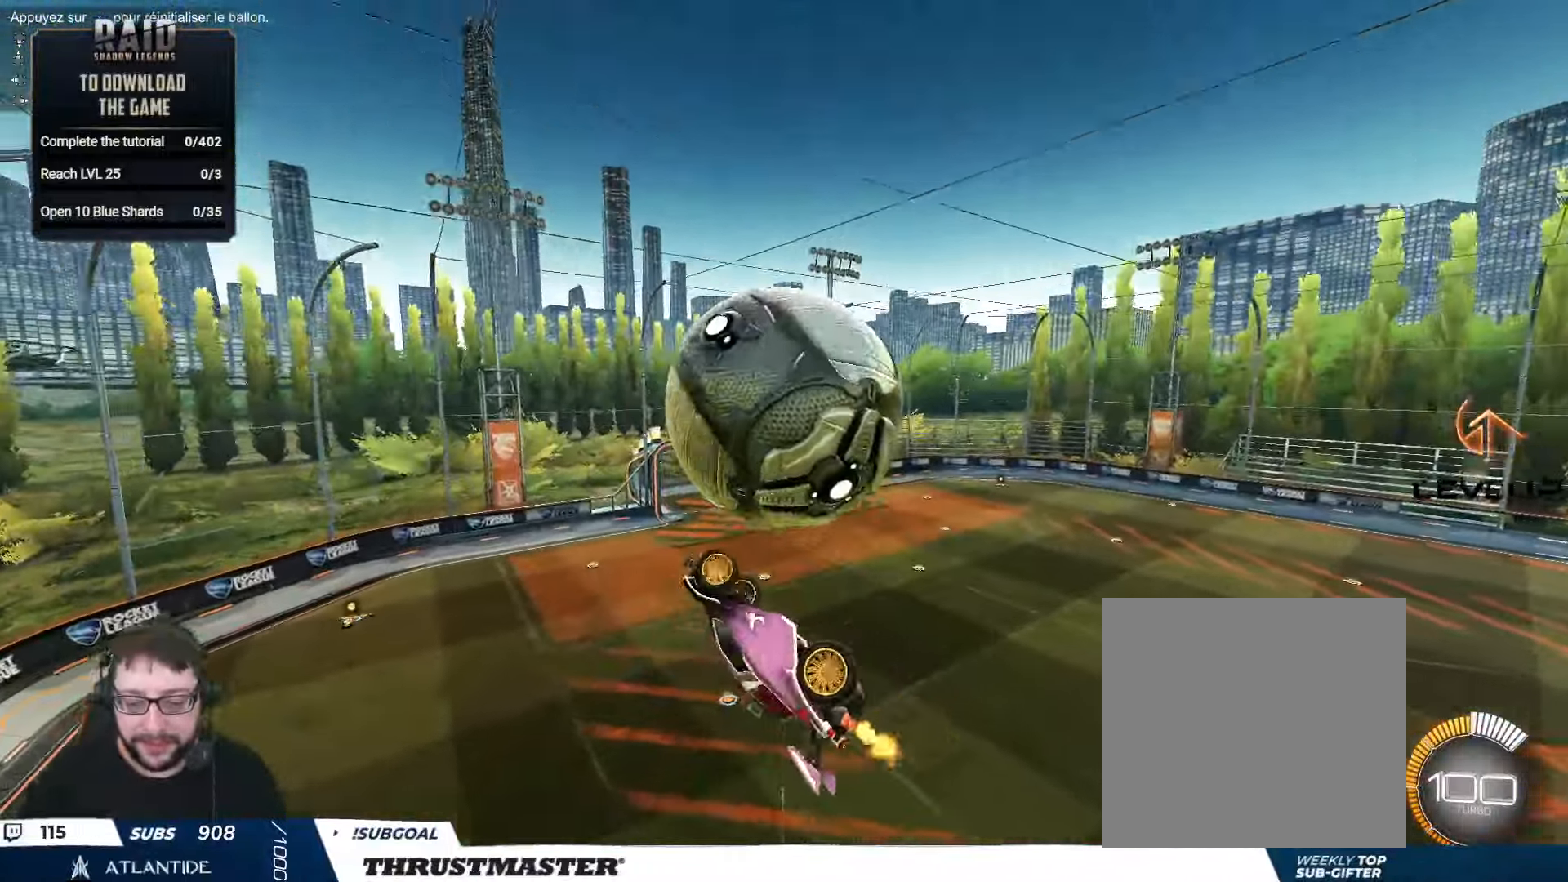
{"buttons": ["R2"], "left_stick": "center", "right_stick": "center", "events": [[50, "Y", "down"], [133, "Y", "up"], [133, "left_stick", "down-right"], [216, "L2", "up"], [266, "B", "down"], [283, "left_stick", "center"], [400, "B", "up"]]}
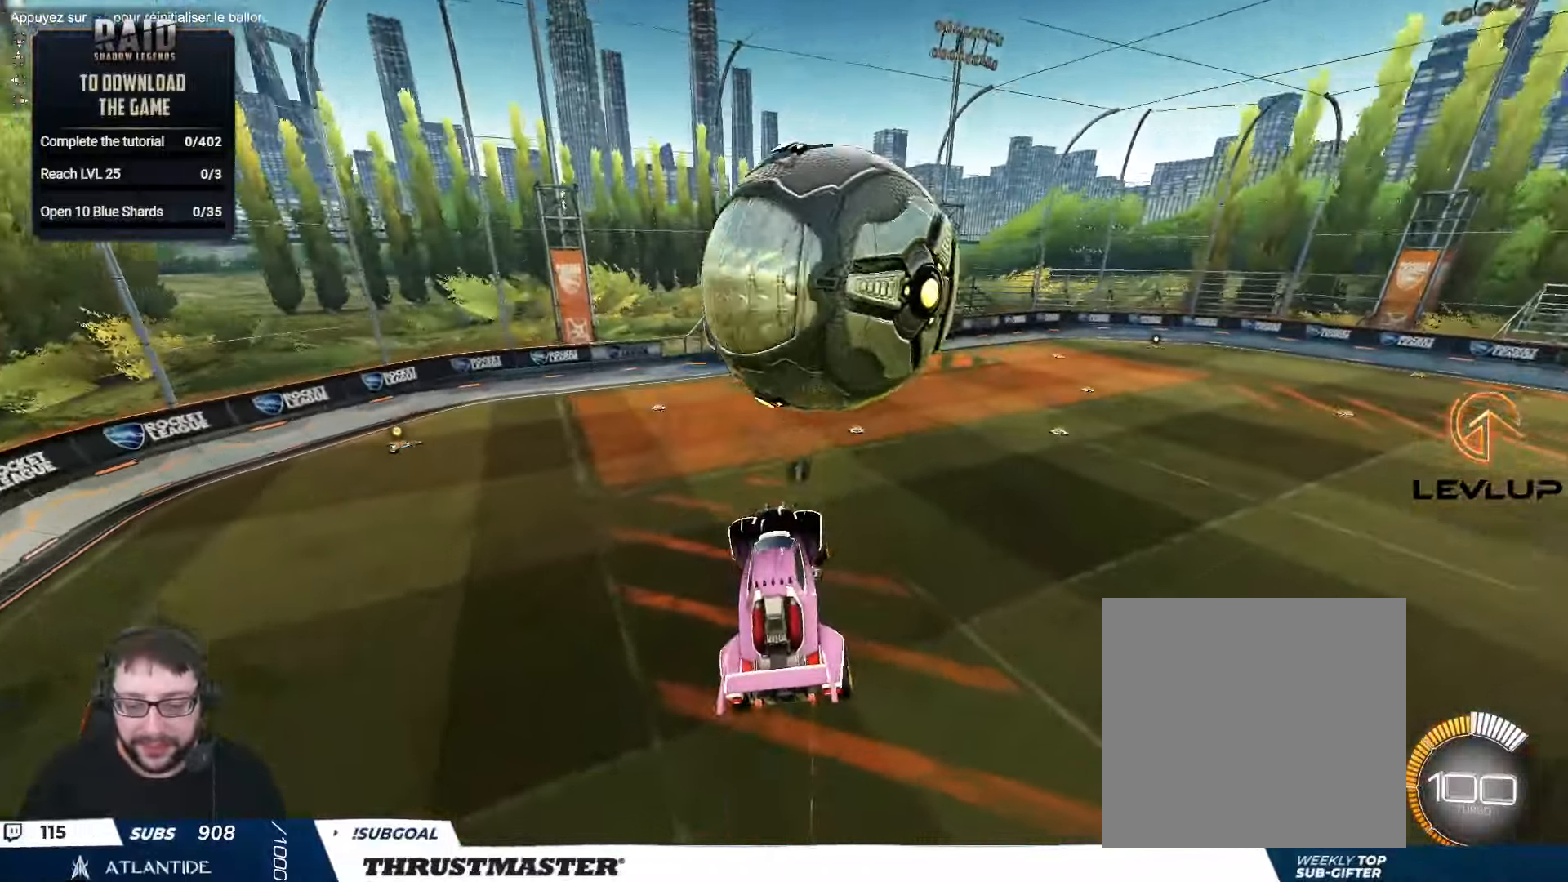
{"buttons": ["B", "R2"], "left_stick": "center", "right_stick": "center", "events": [[483, "B", "down"]]}
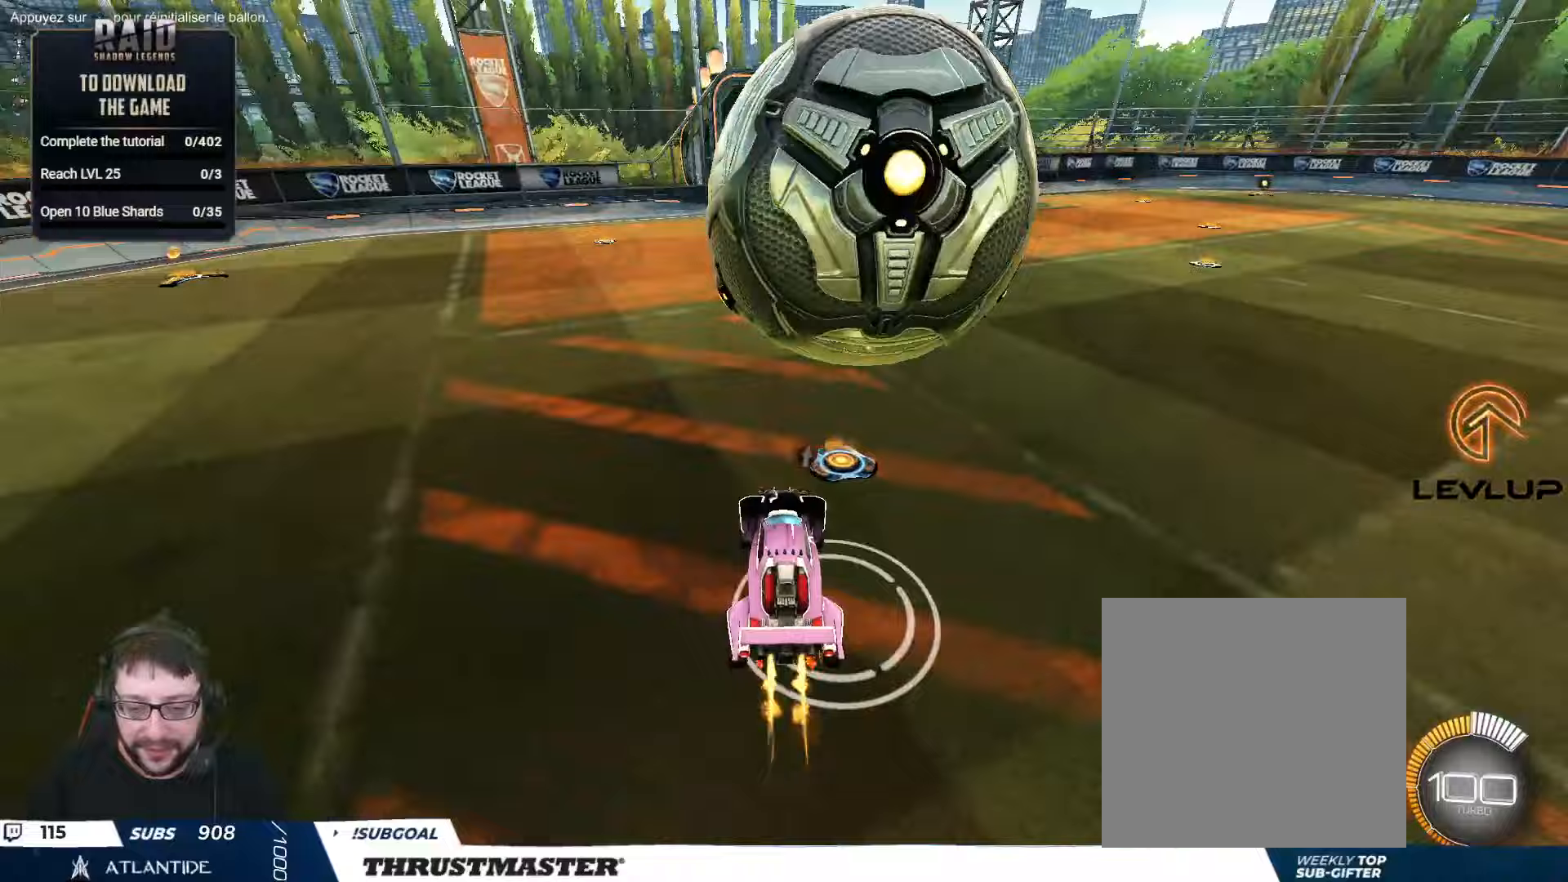
{"buttons": ["B", "R2"], "left_stick": "center", "right_stick": "center", "events": [[83, "left_stick", "right"], [450, "left_stick", "center"]]}
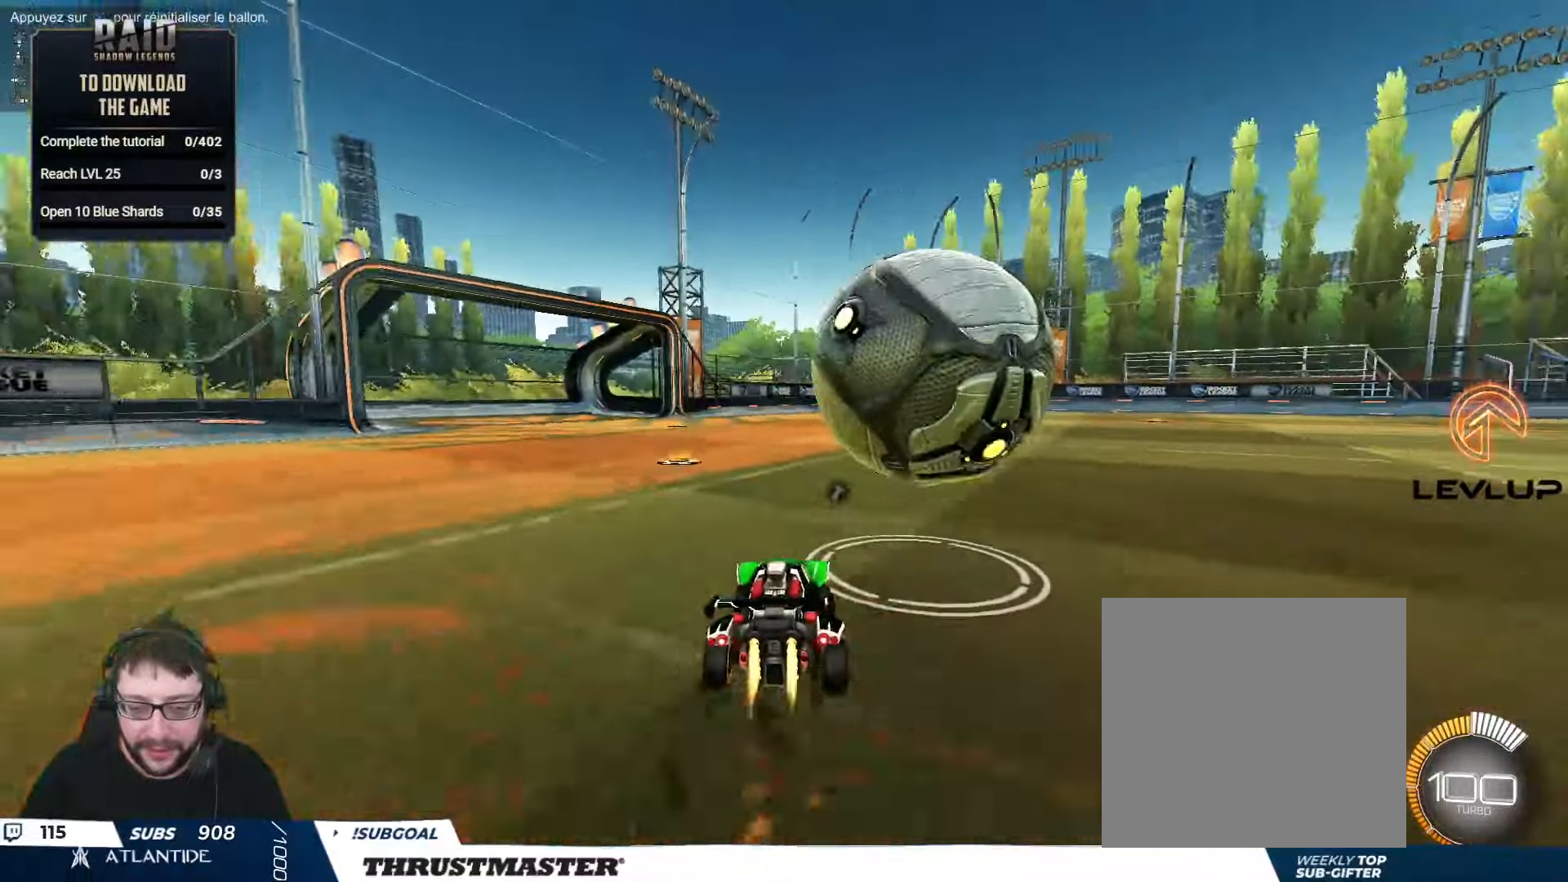
{"buttons": ["R2"], "left_stick": "right", "right_stick": "center", "events": [[167, "left_stick", "left"], [250, "left_stick", "center"], [450, "left_stick", "right"], [483, "B", "up"]]}
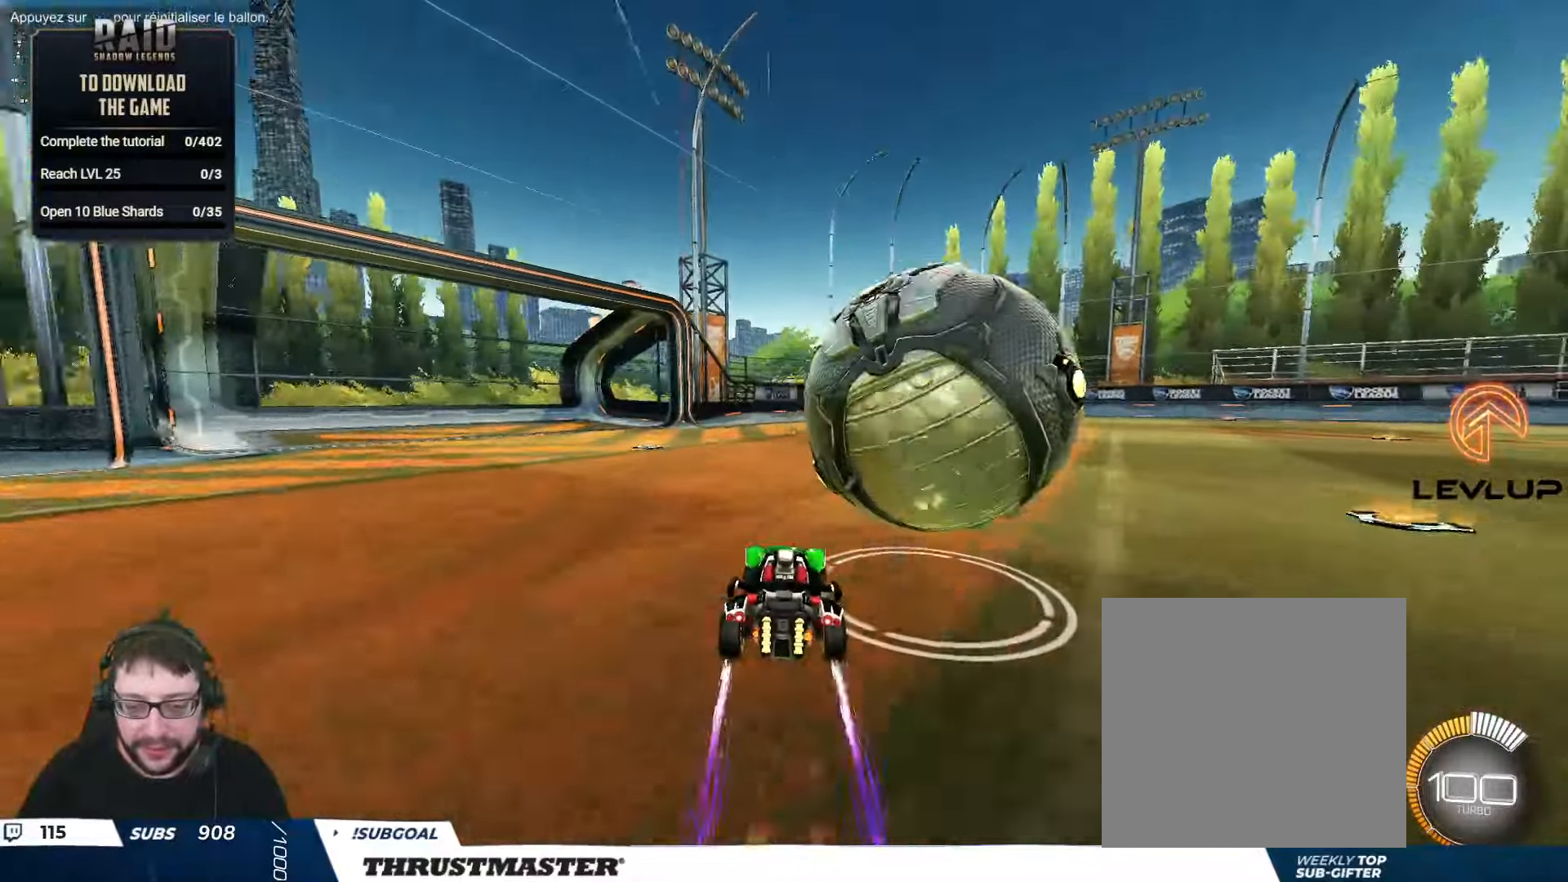
{"buttons": [], "left_stick": "center", "right_stick": "center", "events": [[133, "left_stick", "center"], [200, "R2", "up"], [217, "left_stick", "right"], [433, "left_stick", "center"]]}
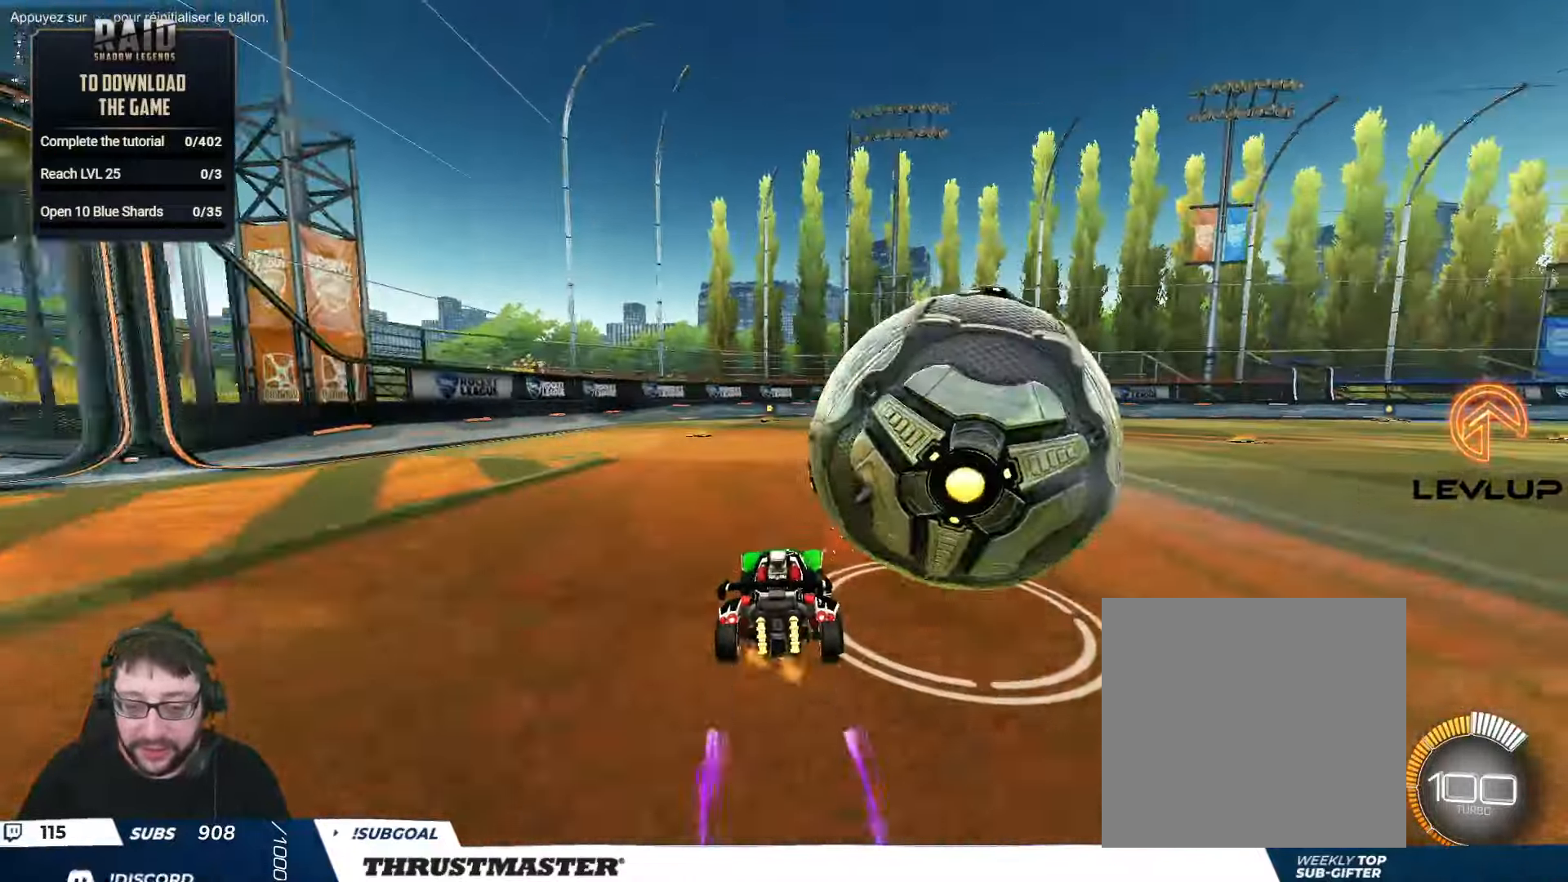
{"buttons": ["B", "R2"], "left_stick": "right", "right_stick": "center", "events": [[167, "Y", "down"], [217, "Y", "up"], [350, "left_stick", "right"], [417, "R2", "down"], [467, "B", "down"]]}
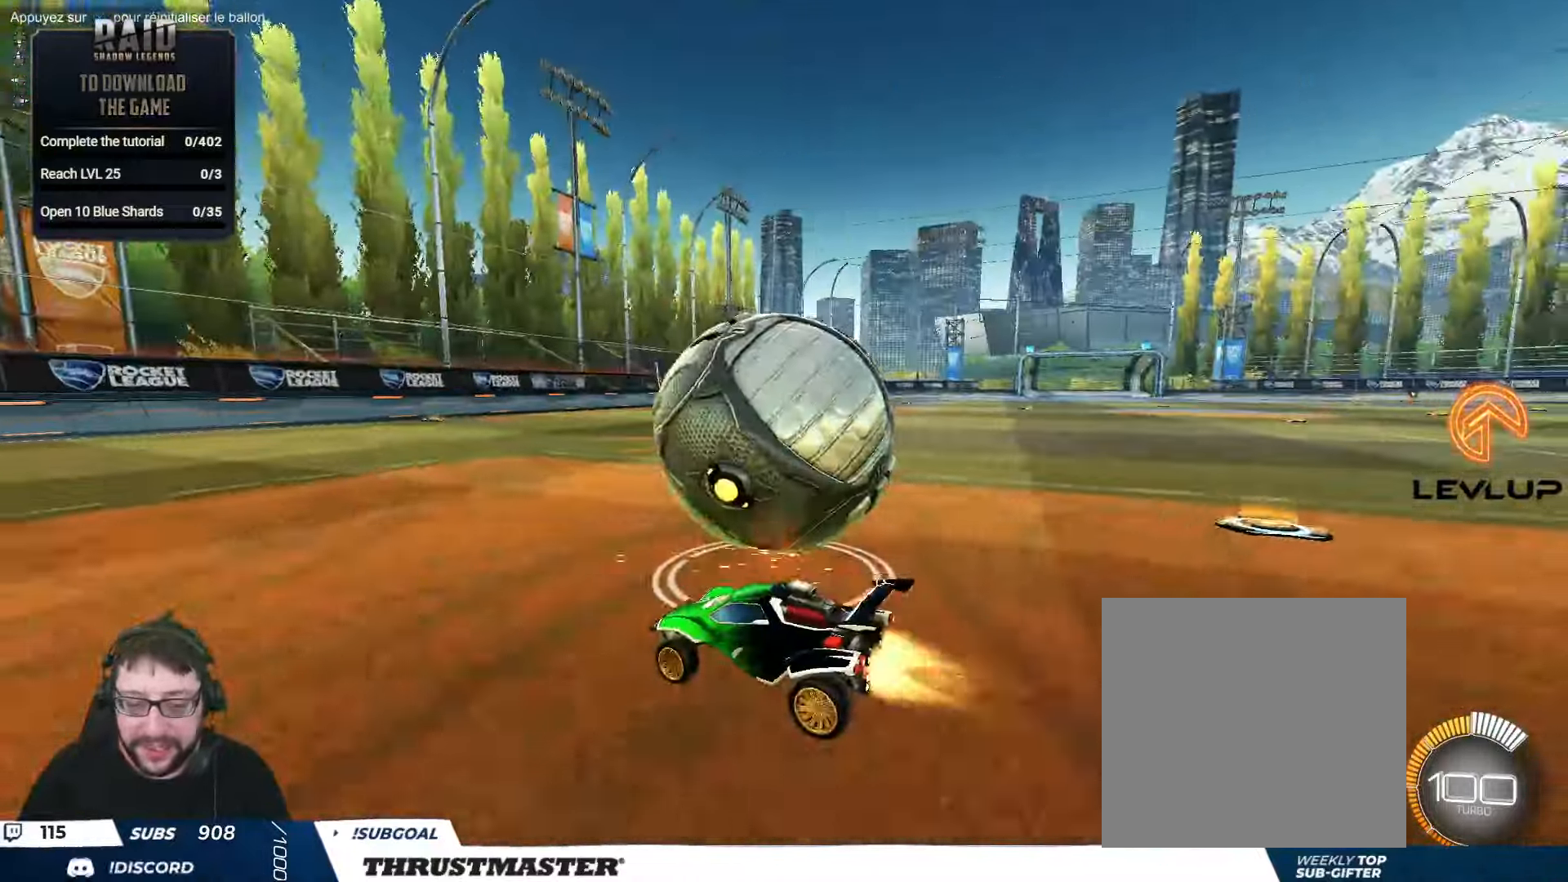
{"buttons": ["B", "R2"], "left_stick": "center", "right_stick": "center", "events": [[17, "left_stick", "center"], [67, "B", "up"], [150, "B", "down"], [167, "left_stick", "right"], [267, "left_stick", "center"]]}
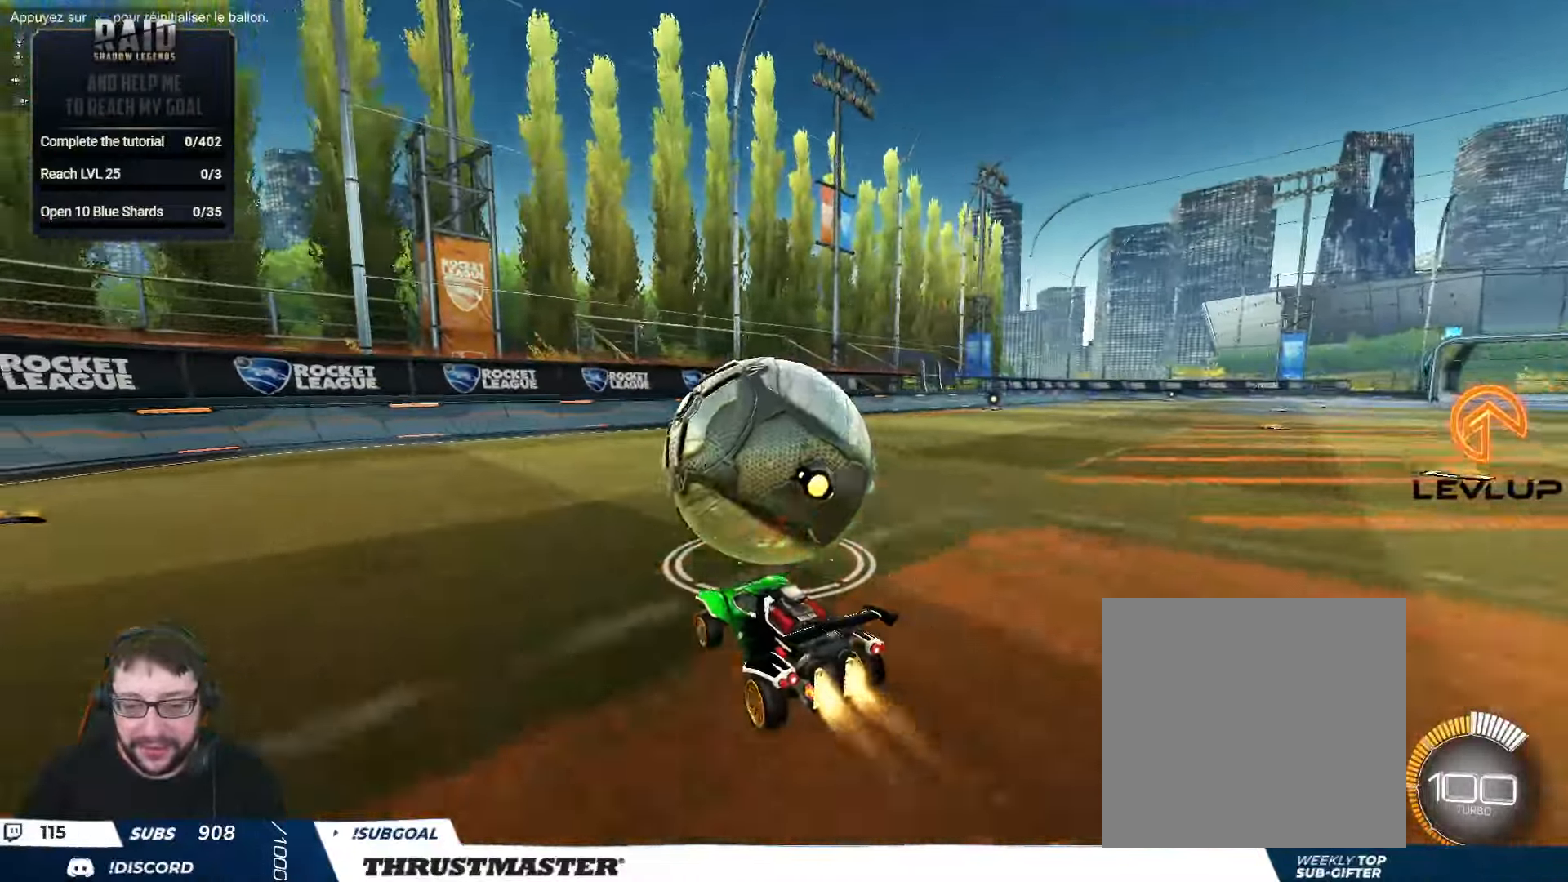
{"buttons": [], "left_stick": "center", "right_stick": "center", "events": [[200, "left_stick", "up-left"], [217, "B", "up"], [317, "R2", "up"], [350, "left_stick", "center"]]}
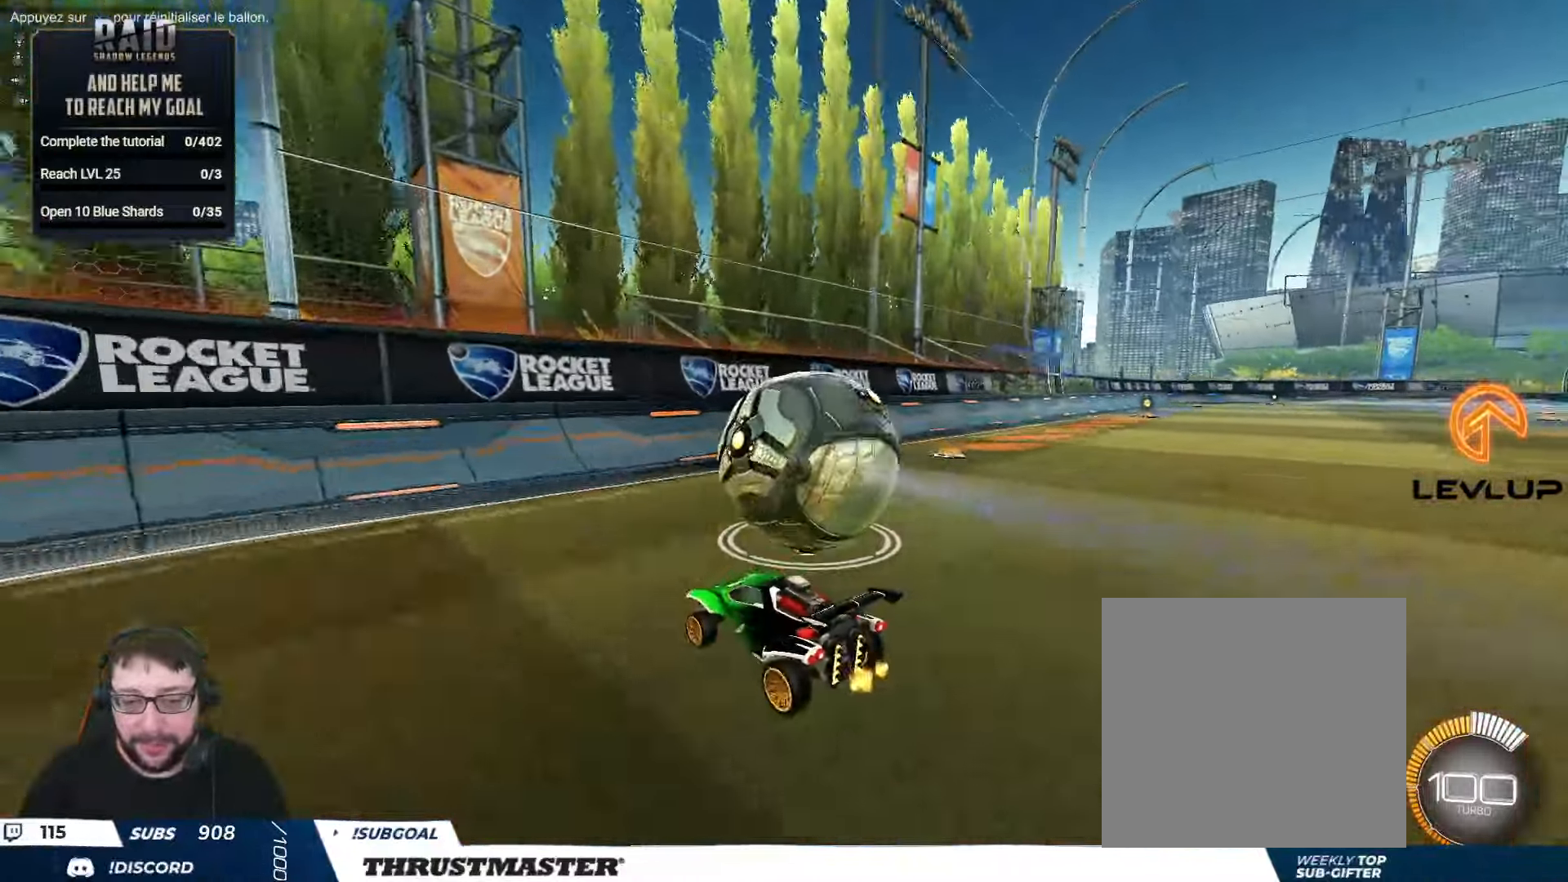
{"buttons": ["R2"], "left_stick": "right", "right_stick": "center", "events": [[17, "R2", "down"], [67, "left_stick", "right"], [250, "left_stick", "center"], [333, "left_stick", "right"]]}
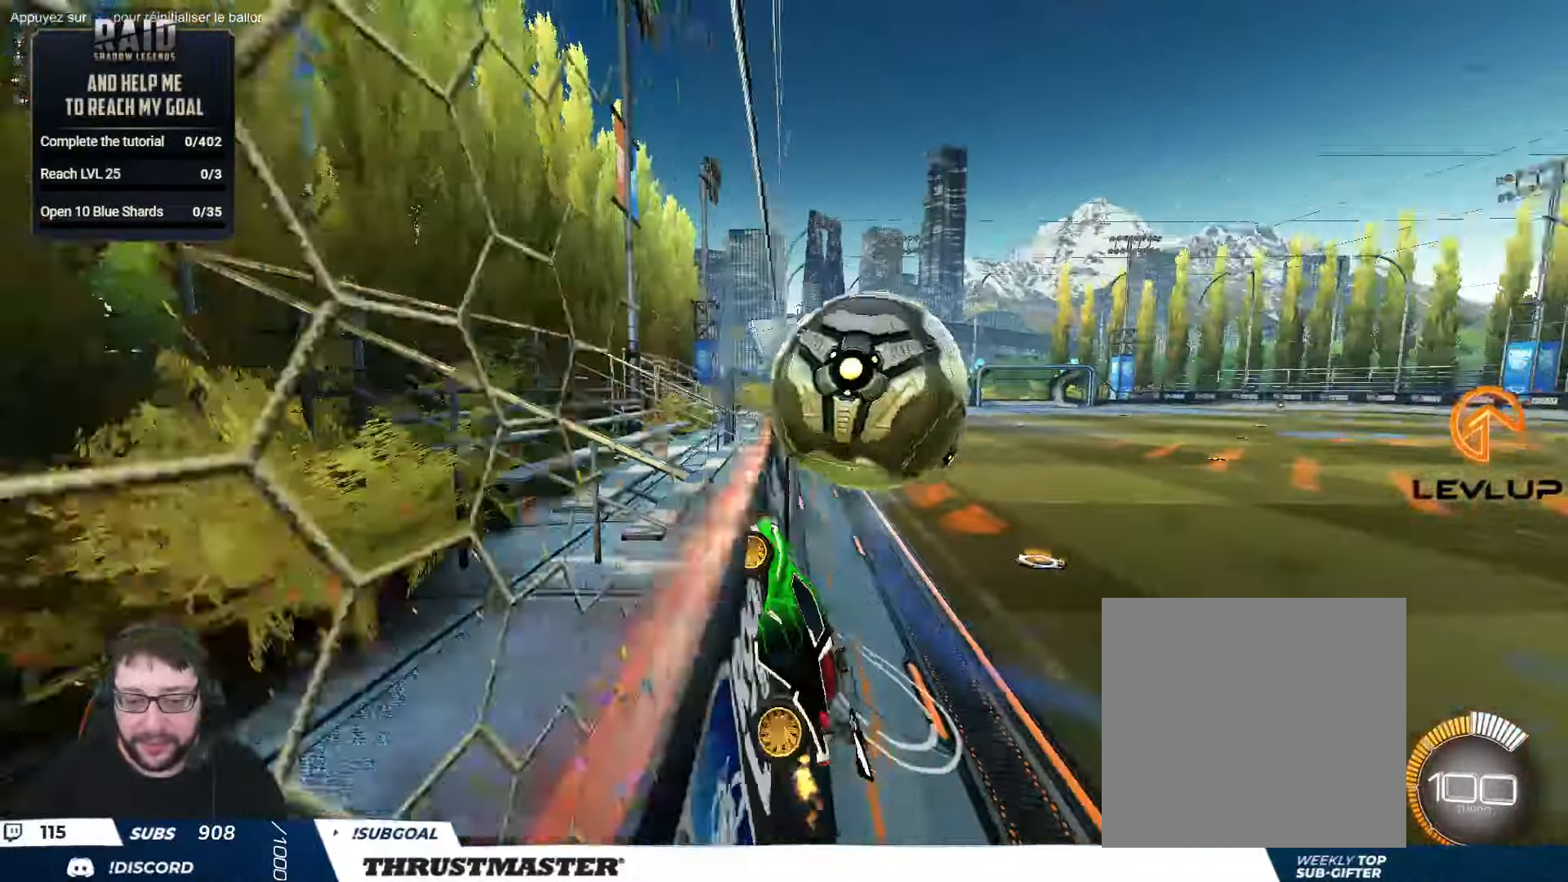
{"buttons": ["L2", "R2"], "left_stick": "right", "right_stick": "center", "events": [[133, "A", "down"], [150, "left_stick", "down"], [217, "A", "up"], [233, "L2", "down"], [283, "left_stick", "right"]]}
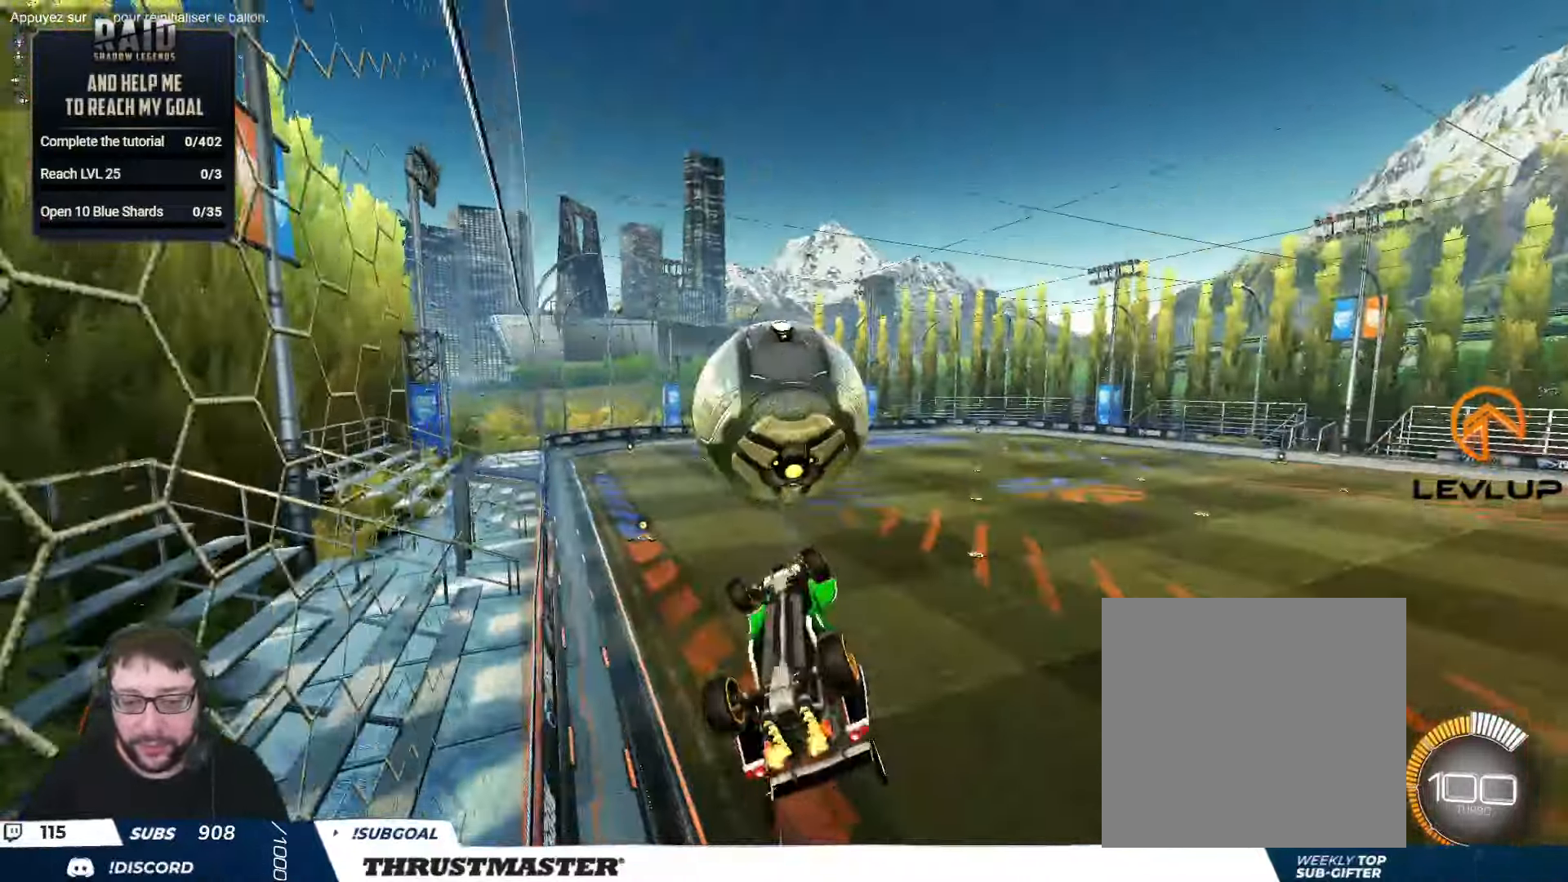
{"buttons": ["R2"], "left_stick": "down-right", "right_stick": "center", "events": [[83, "B", "down"], [250, "left_stick", "up-right"], [367, "L2", "up"], [383, "left_stick", "down"], [433, "B", "up"], [450, "left_stick", "down-right"]]}
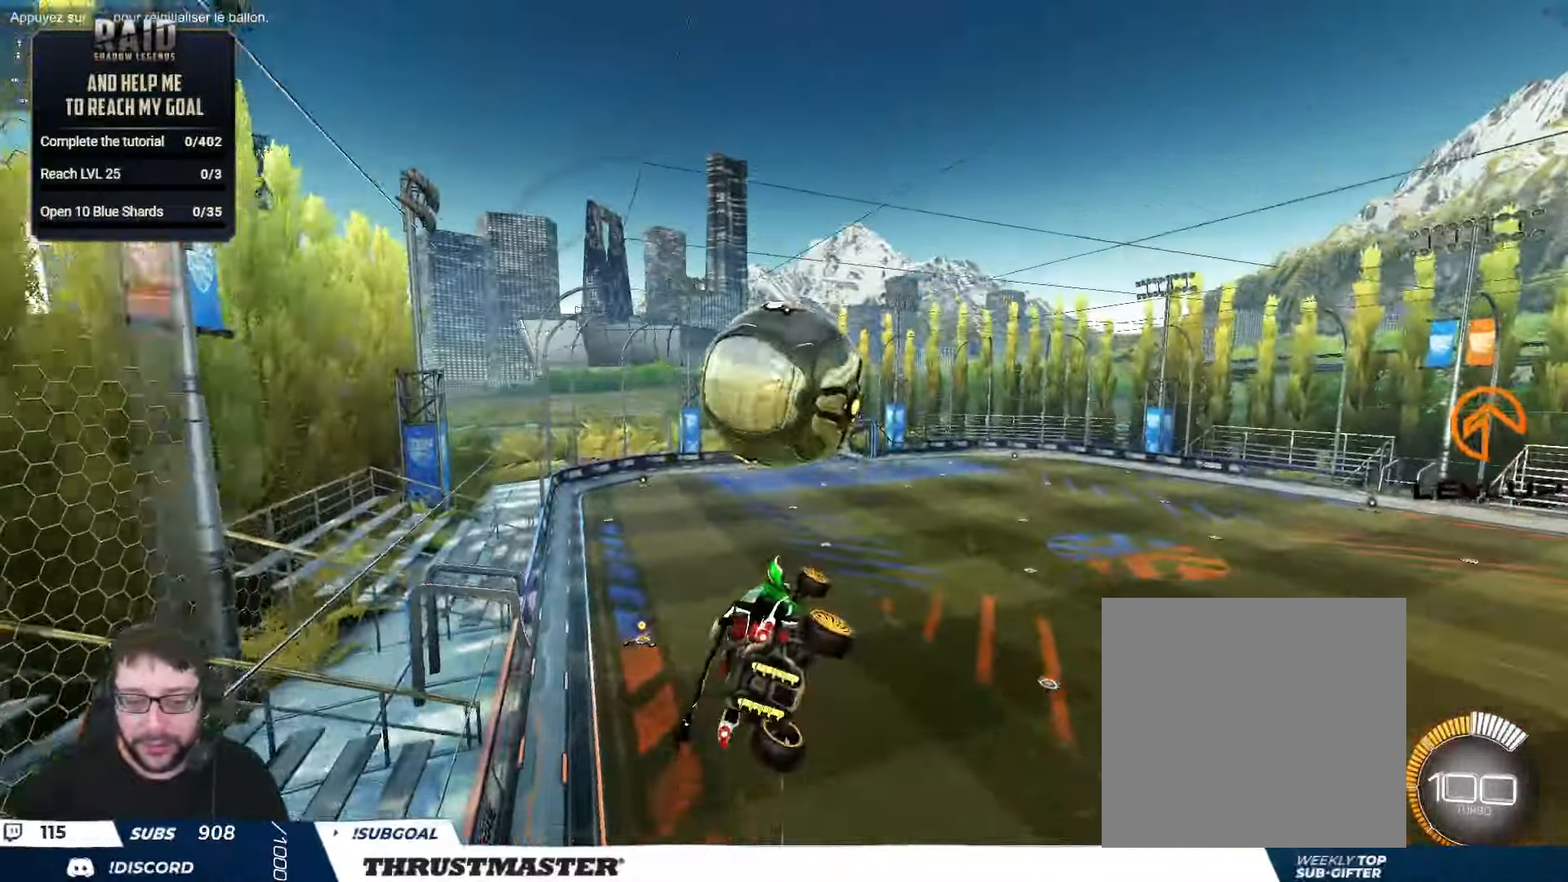
{"buttons": ["B", "L2", "R2"], "left_stick": "right", "right_stick": "center", "events": [[50, "L2", "down"], [67, "B", "down"], [150, "B", "up"], [300, "left_stick", "right"], [383, "B", "down"]]}
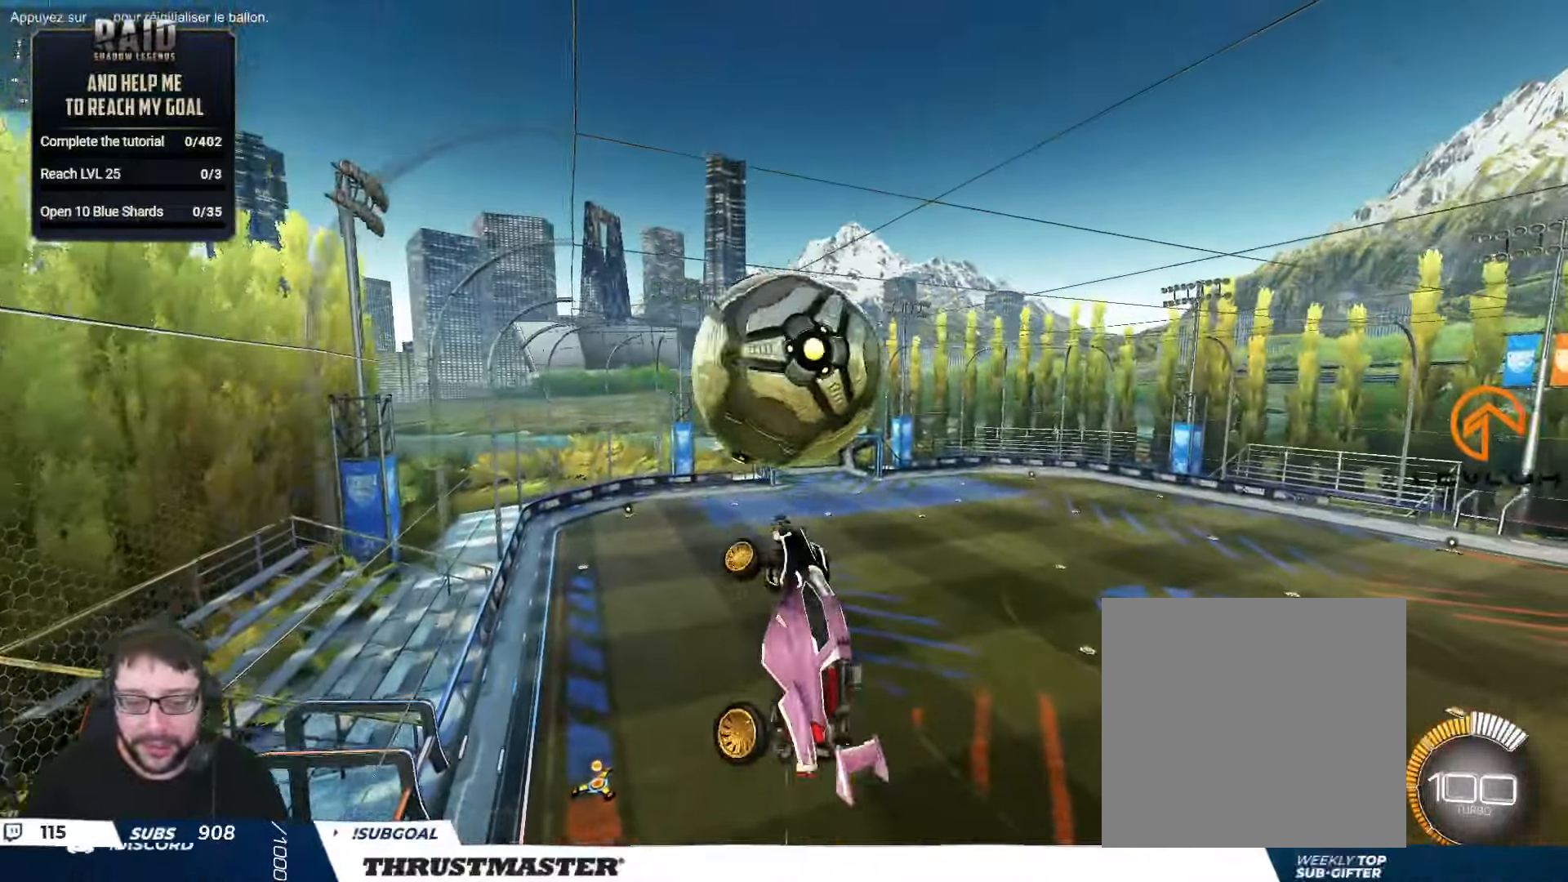
{"buttons": [], "left_stick": "down-left", "right_stick": "center", "events": [[17, "B", "up"], [50, "B", "down"], [67, "left_stick", "up-right"], [267, "B", "up"], [267, "L2", "up"], [317, "R2", "up"], [317, "left_stick", "down-left"]]}
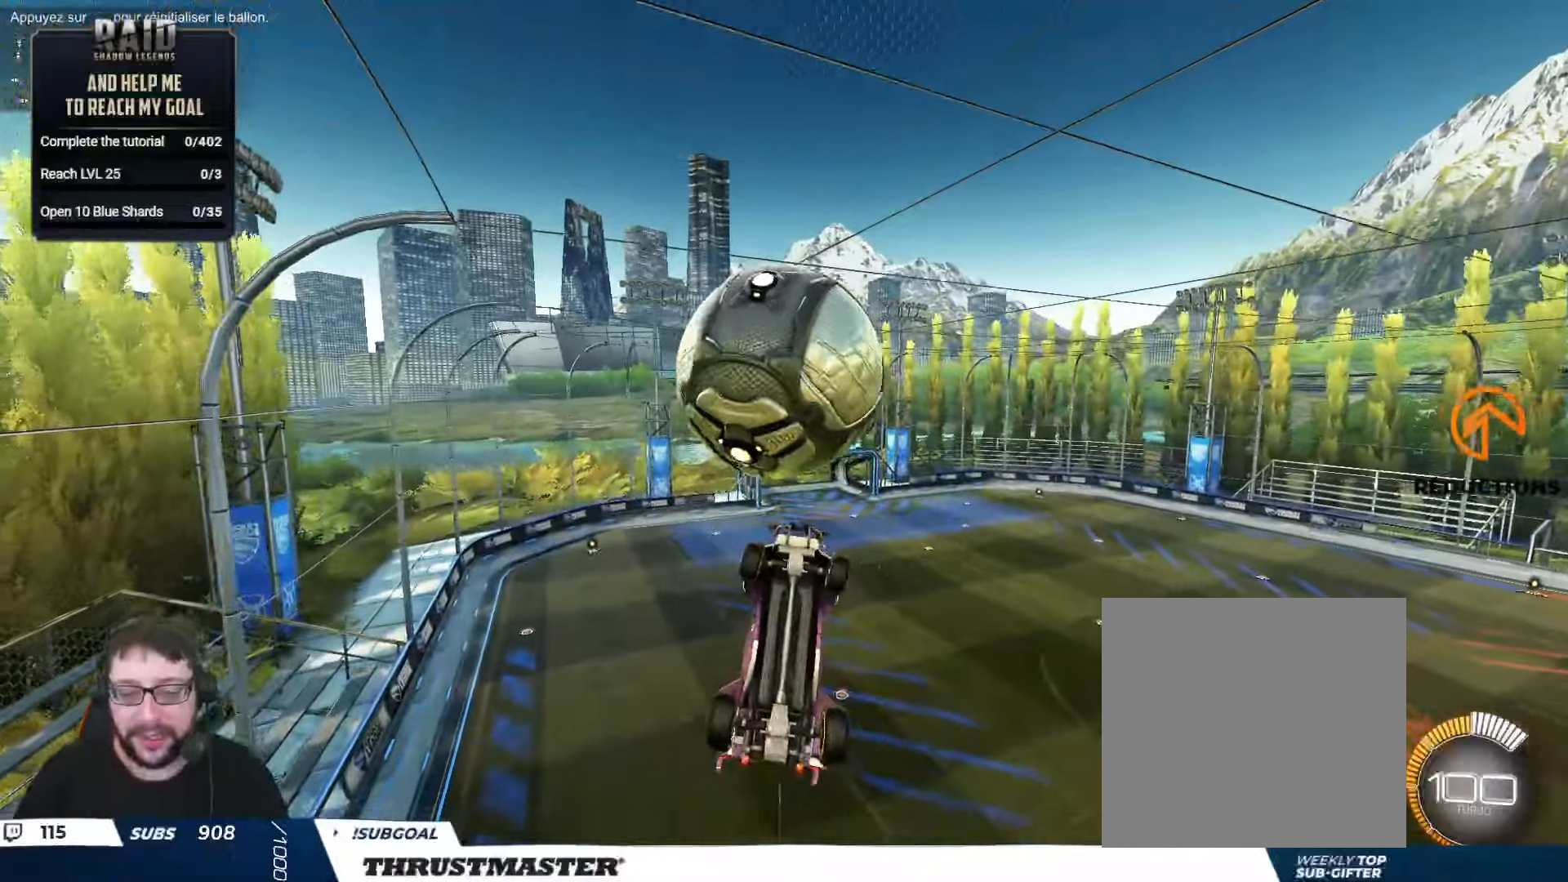
{"buttons": ["B", "L2", "R2"], "left_stick": "down-right", "right_stick": "center", "events": [[50, "left_stick", "down-right"], [84, "L2", "down"], [117, "left_stick", "right"], [167, "R2", "down"], [217, "B", "down"], [300, "left_stick", "down"], [334, "L2", "up"], [384, "left_stick", "down-right"], [434, "L2", "down"]]}
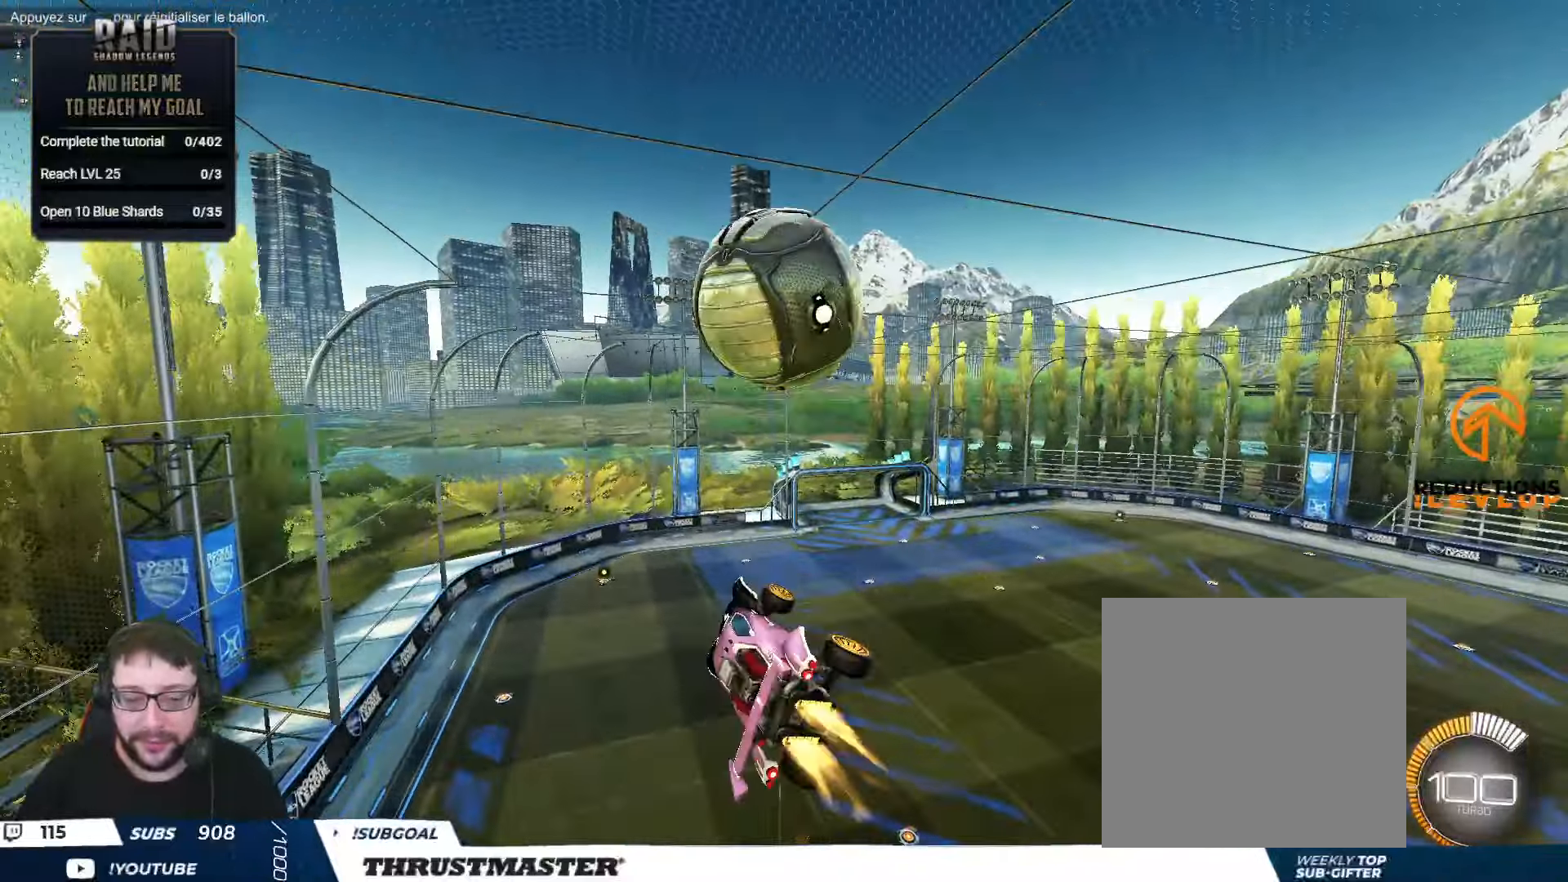
{"buttons": ["B", "R2"], "left_stick": "down-right", "right_stick": "center", "events": [[67, "B", "up"], [67, "left_stick", "down"], [84, "L2", "up"], [200, "B", "down"], [217, "L2", "down"], [267, "left_stick", "right"], [317, "B", "up"], [384, "left_stick", "down-right"], [467, "L2", "up"], [484, "B", "down"]]}
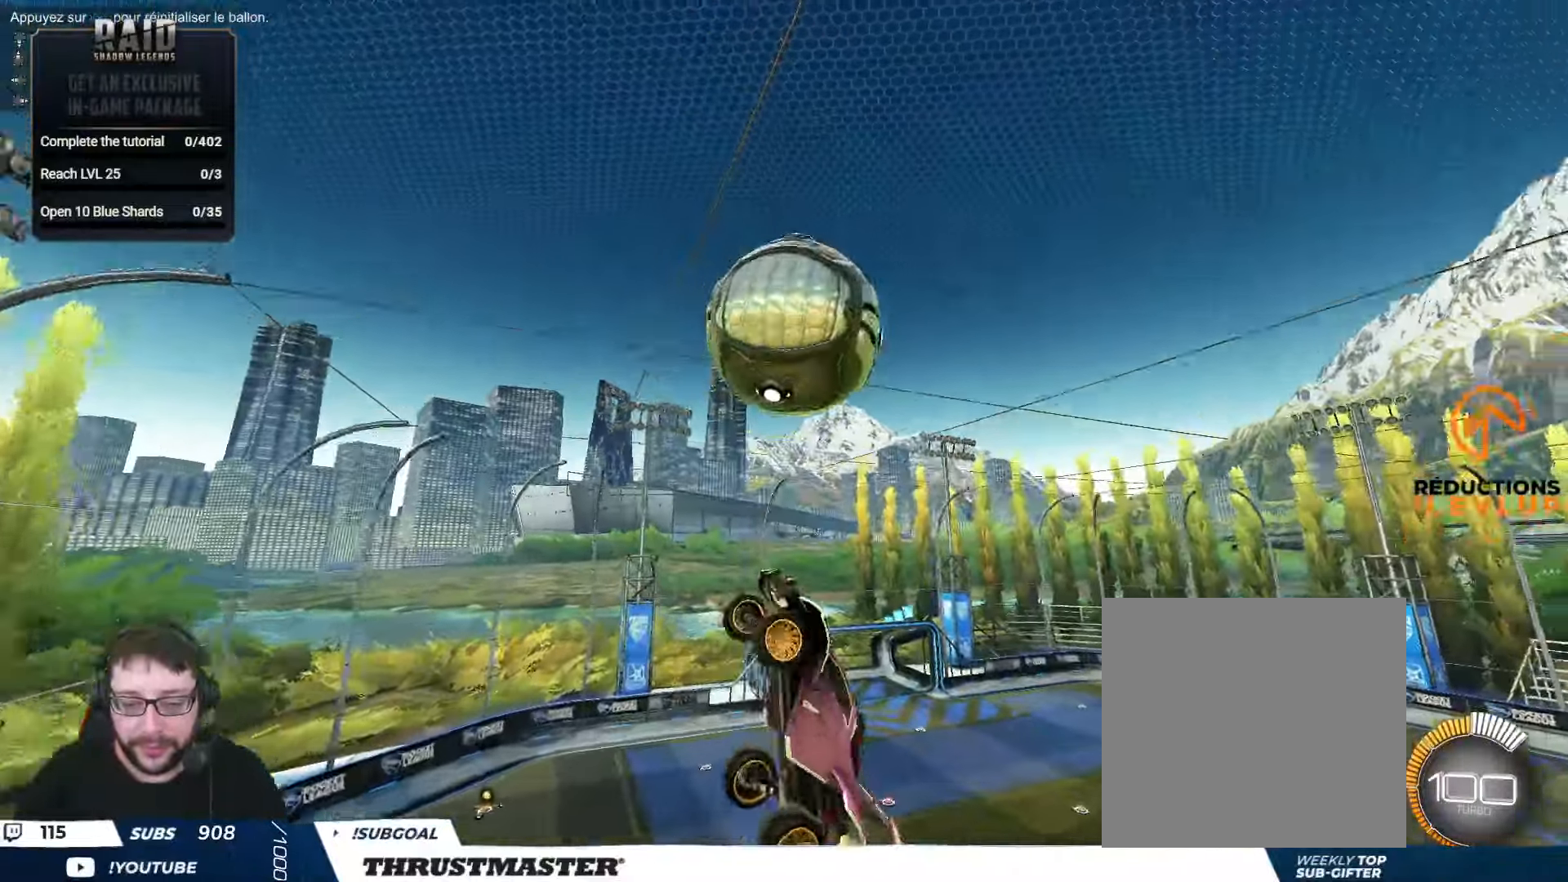
{"buttons": ["R2"], "left_stick": "center", "right_stick": "center", "events": [[34, "left_stick", "center"], [234, "left_stick", "down"], [350, "left_stick", "right"], [467, "left_stick", "center"], [500, "B", "up"]]}
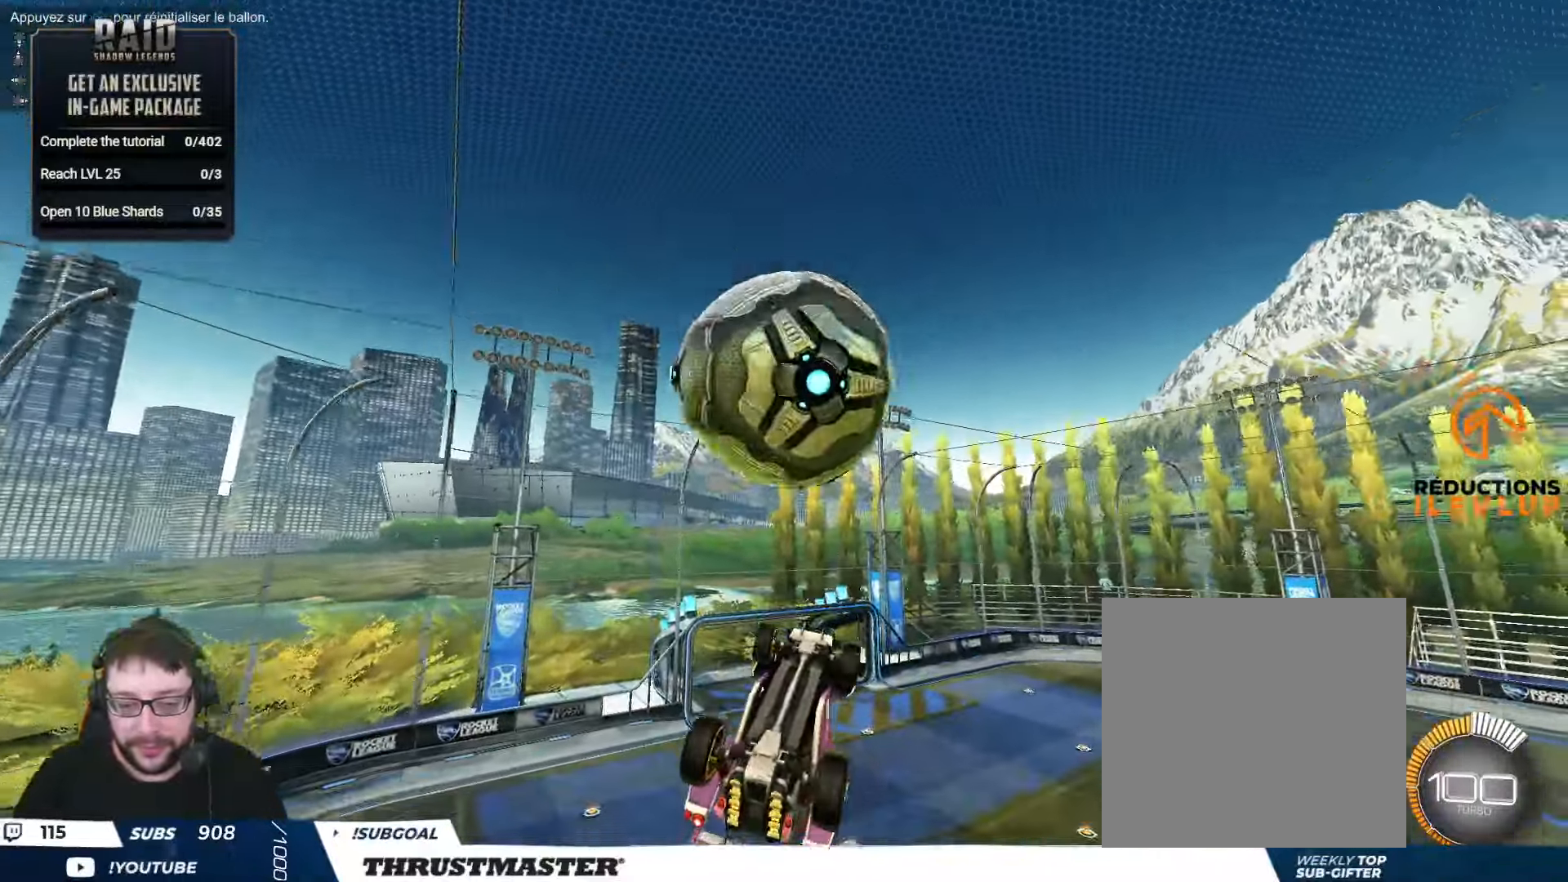
{"buttons": ["A", "L2", "R2"], "left_stick": "right", "right_stick": "center", "events": [[100, "left_stick", "down"], [134, "R2", "up"], [417, "left_stick", "right"], [434, "L2", "down"], [434, "R2", "down"], [500, "A", "down"]]}
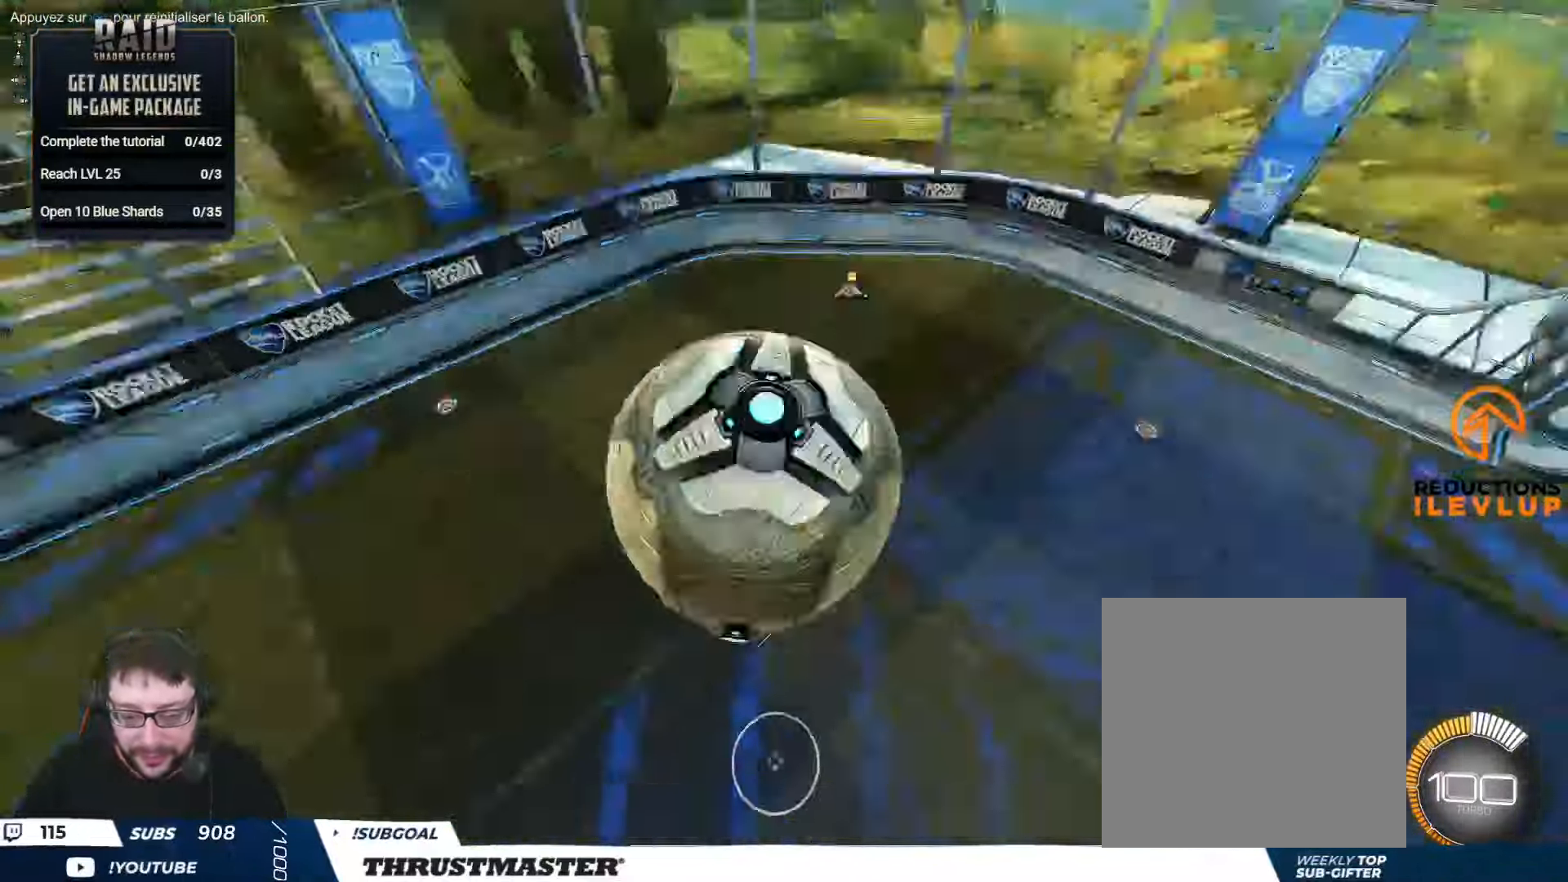
{"buttons": ["L2", "R2"], "left_stick": "right", "right_stick": "center", "events": [[67, "A", "up"], [67, "left_stick", "down-right"], [150, "A", "down"], [234, "A", "up"], [284, "left_stick", "right"]]}
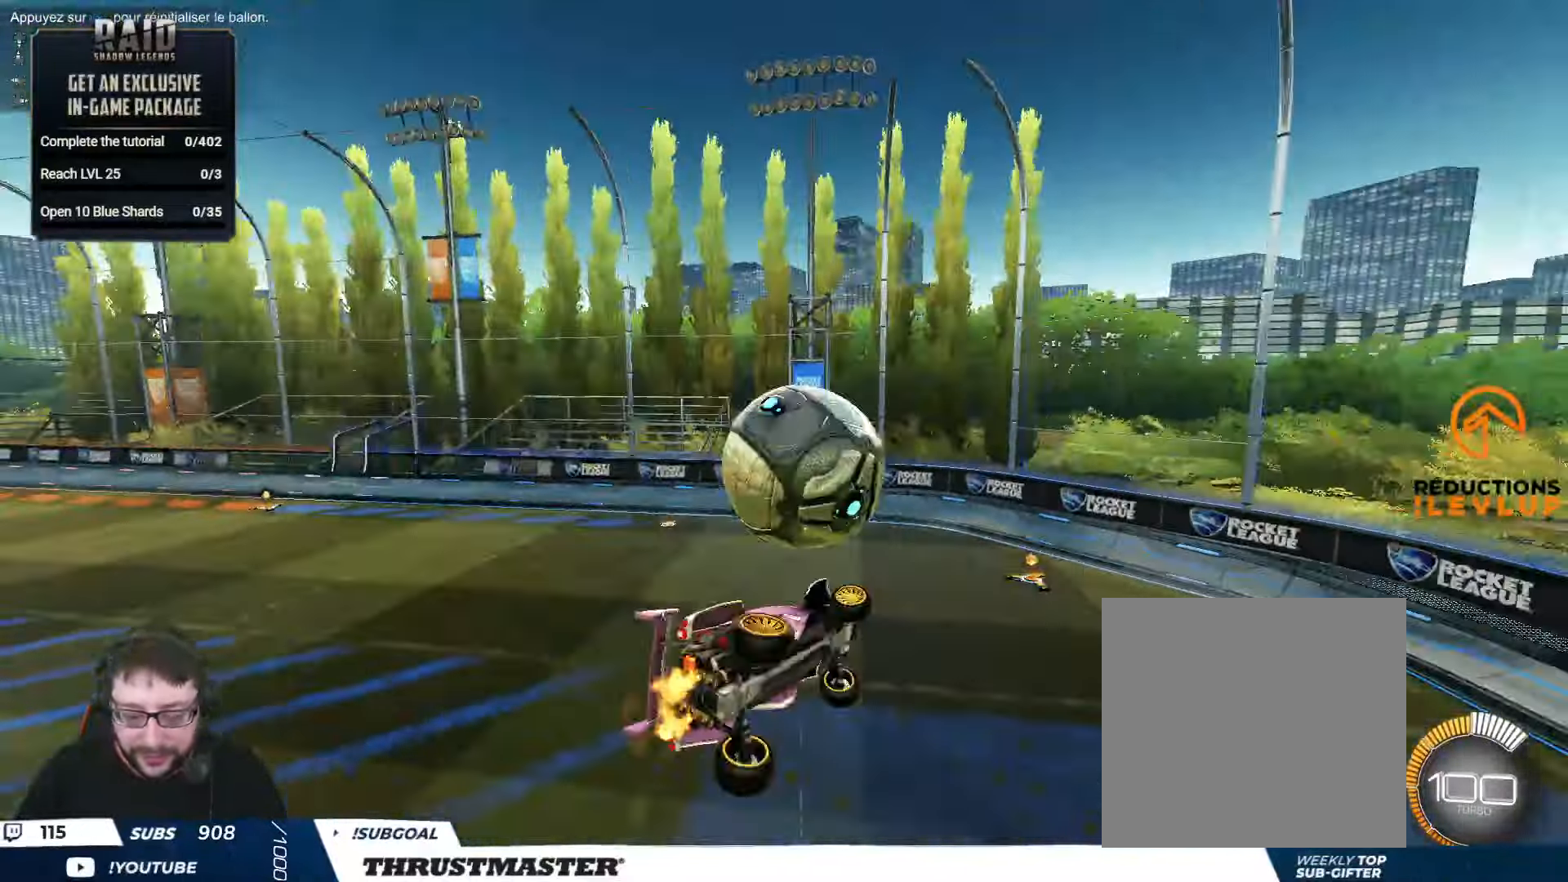
{"buttons": ["L2", "R2"], "left_stick": "right", "right_stick": "center", "events": [[150, "Y", "down"], [234, "Y", "up"]]}
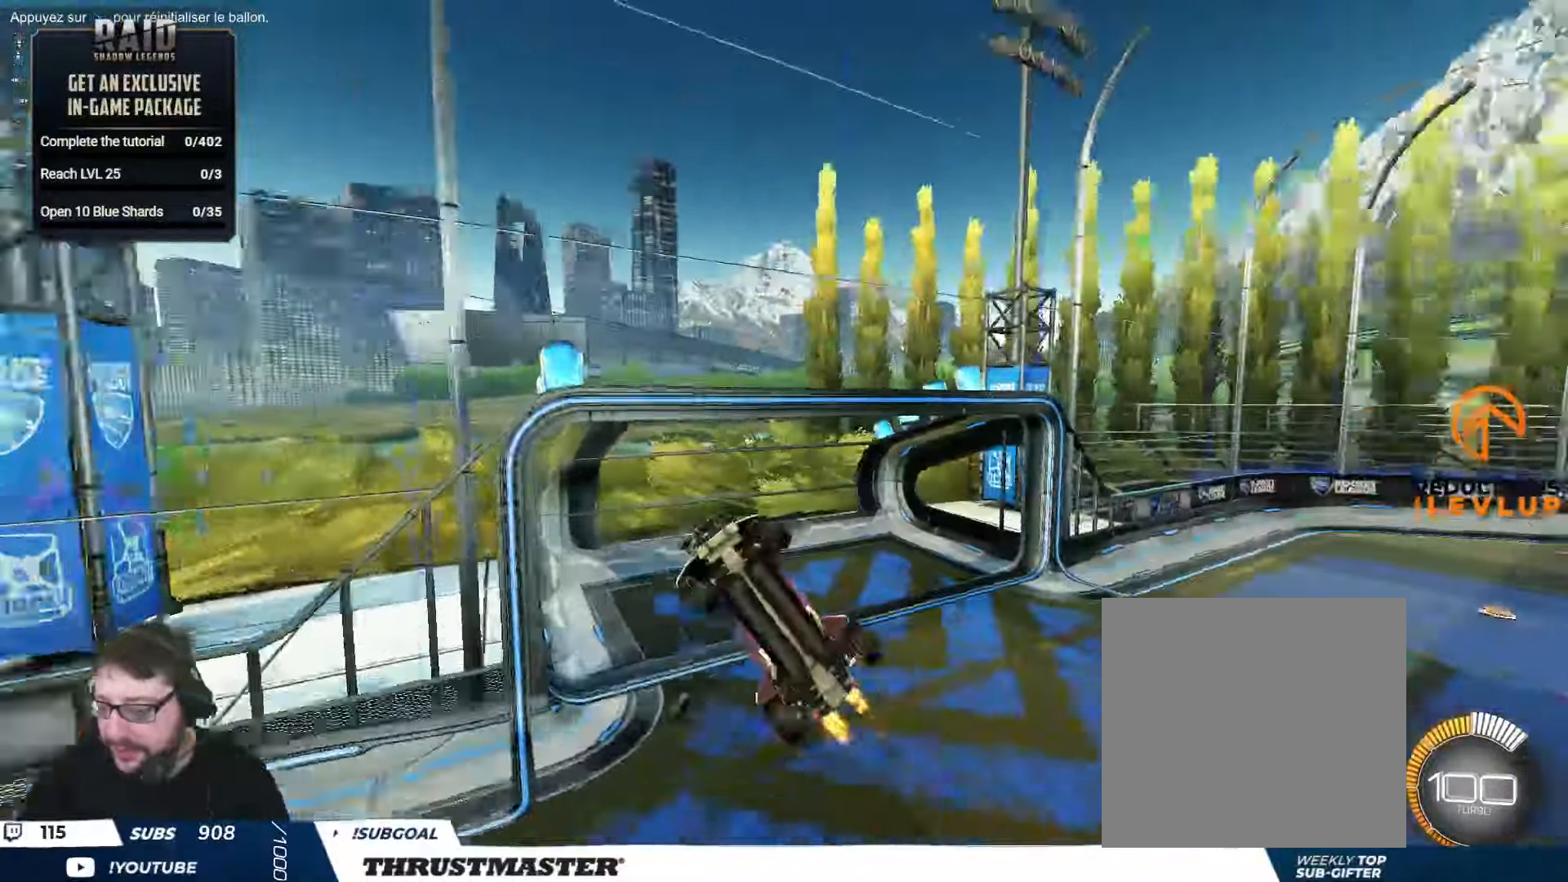
{"buttons": ["B", "R2"], "left_stick": "center", "right_stick": "center", "events": [[84, "left_stick", "center"], [100, "X", "down"], [117, "L2", "up"], [184, "X", "up"], [417, "B", "down"]]}
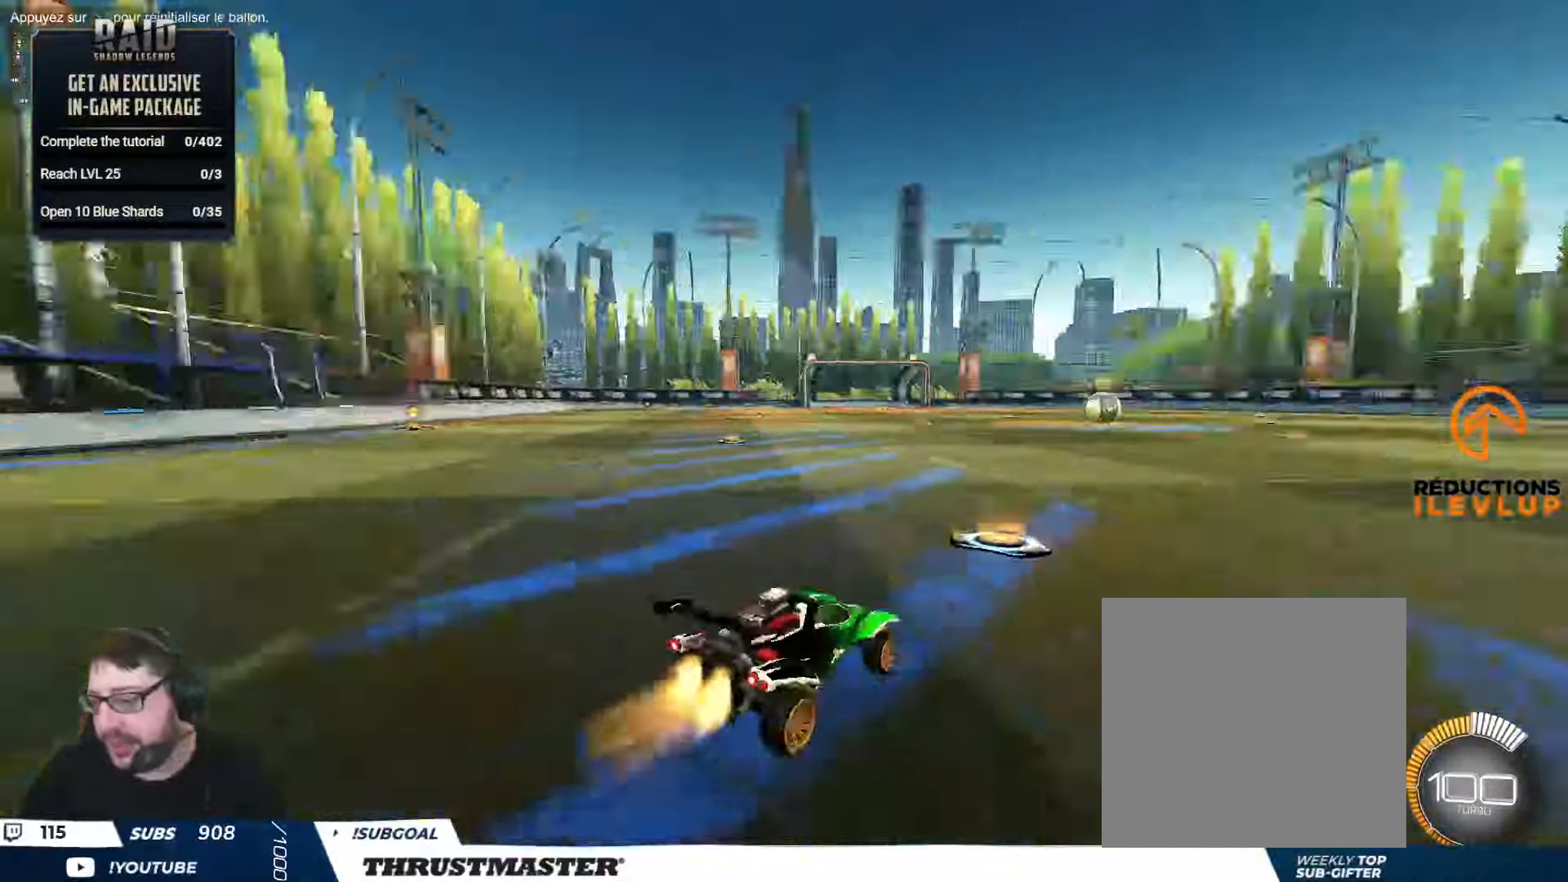
{"buttons": ["B", "Y", "L2", "R2"], "left_stick": "down", "right_stick": "center", "events": [[167, "left_stick", "right"], [184, "A", "down"], [234, "L2", "down"], [234, "left_stick", "up-left"], [267, "A", "up"], [317, "A", "down"], [367, "left_stick", "down"], [384, "A", "up"], [450, "Y", "down"]]}
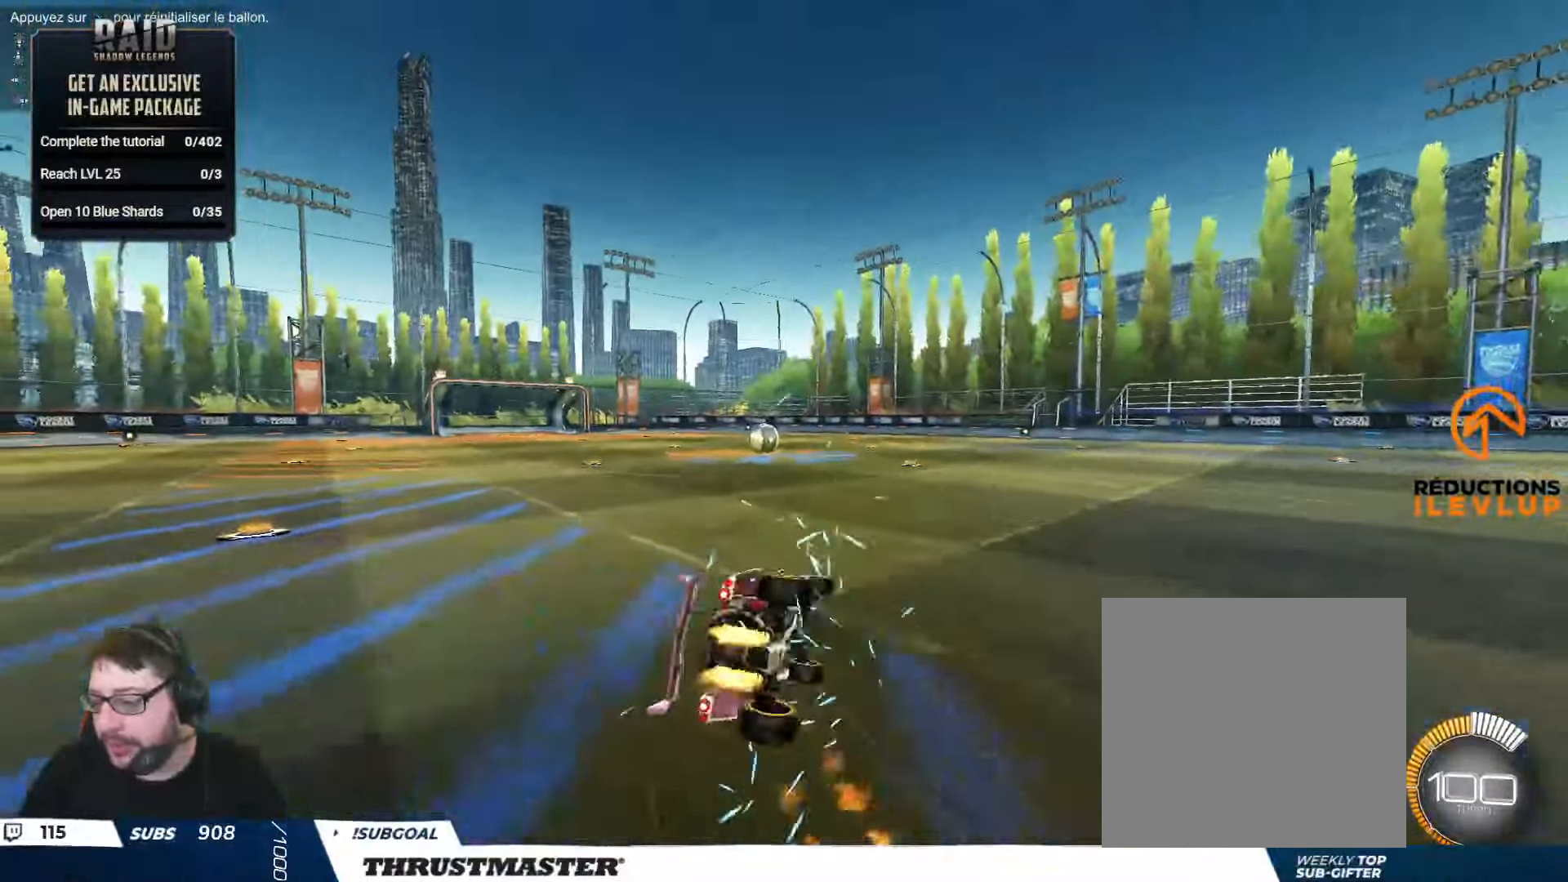
{"buttons": ["L2"], "left_stick": "left", "right_stick": "center", "events": [[50, "left_stick", "down-left"], [67, "B", "up"], [67, "Y", "up"], [234, "left_stick", "left"], [417, "R2", "up"]]}